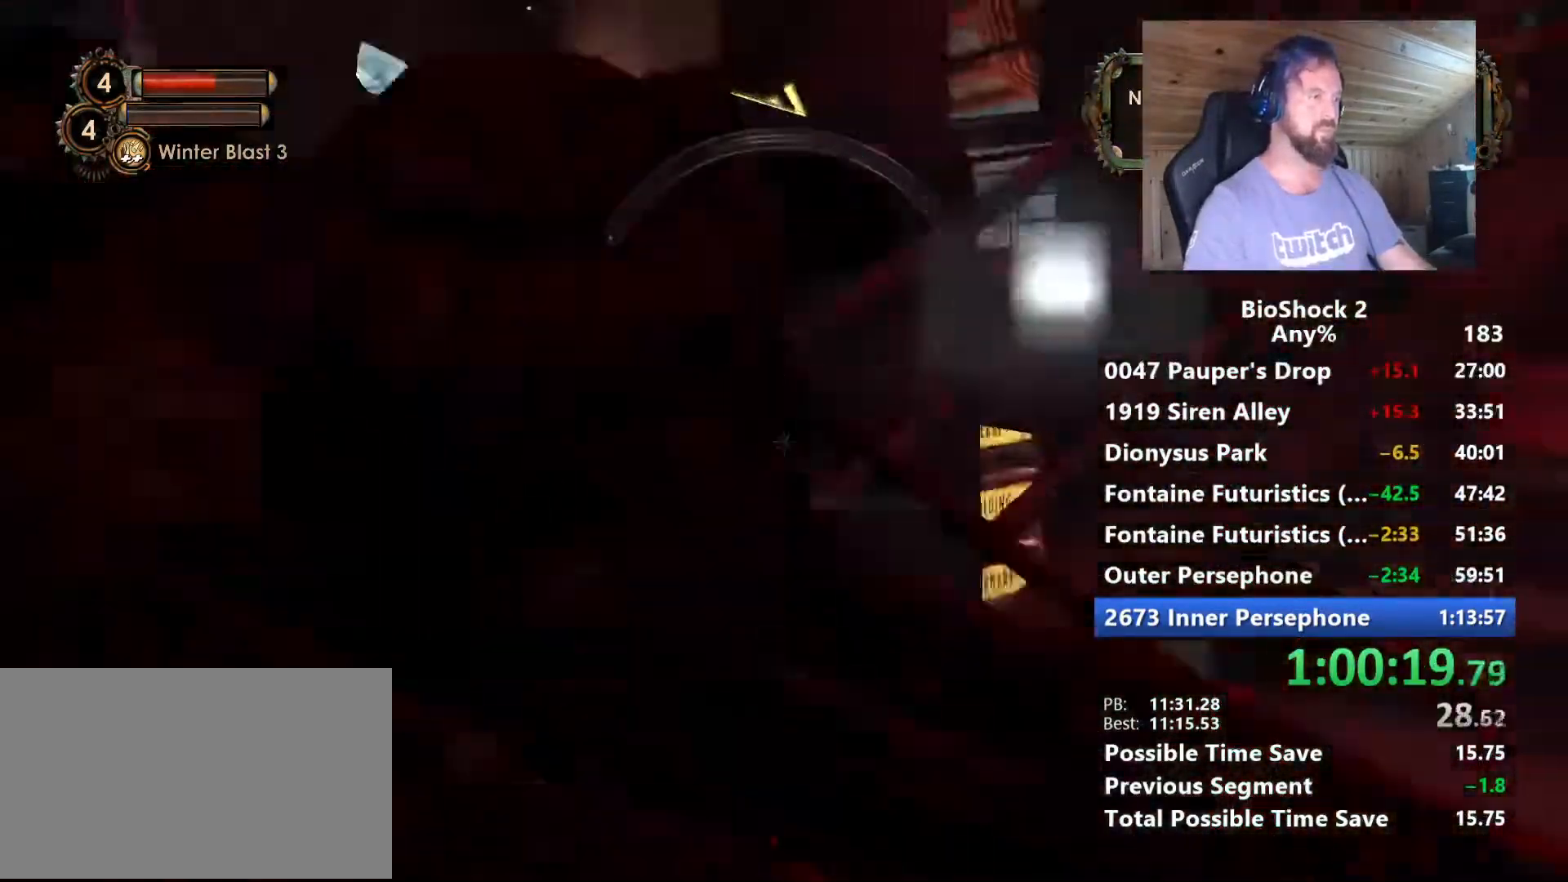
Gameplay with keyboard and mouse; each line is a JSON object with the keys and mouse buttons held at the frame after it. "events" lists presses ("down") and releases ("up") of "1", "2", "3", "4", "5", "a", "alt", "c", "caps_lock", "ctrl", "d", "e", "f", "g", "q", "r", "s", "shift", "space", "t", "tab", "v", "w", "x", "z", "mouse_left", "mouse_wheel" and "mouse_right" between this image and that frame as [ms after this image, input, new state], when the widget could be followed in between. "mouse_left", "mouse_wheel", "mouse_right" = the "left", "wheel", "right" buttons of the "mouse" list. No other keys are recorded. "wheel" means that the mouse wheel is clicked or scrolled. "mouse_move" is the direction in which the mouse moves at that frame (one of eight, or "still"), when it could be read.
{"keys": ["w"], "mouse": [], "mouse_move": "right", "events": [[17, "d", "down"], [150, "d", "up"]]}
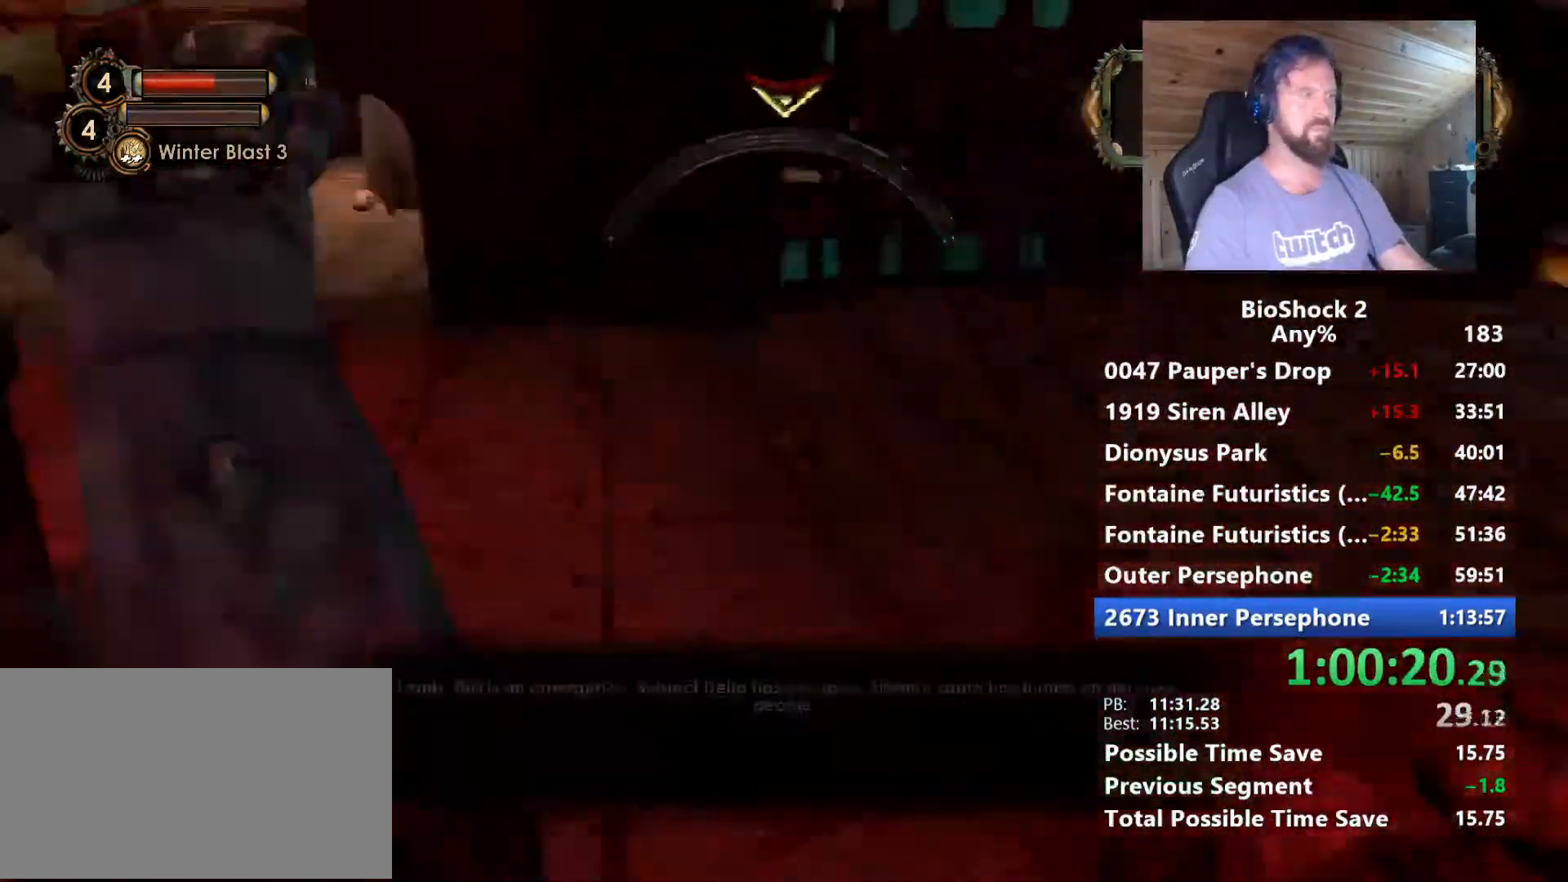
{"keys": ["w"], "mouse": [], "mouse_move": "right", "events": []}
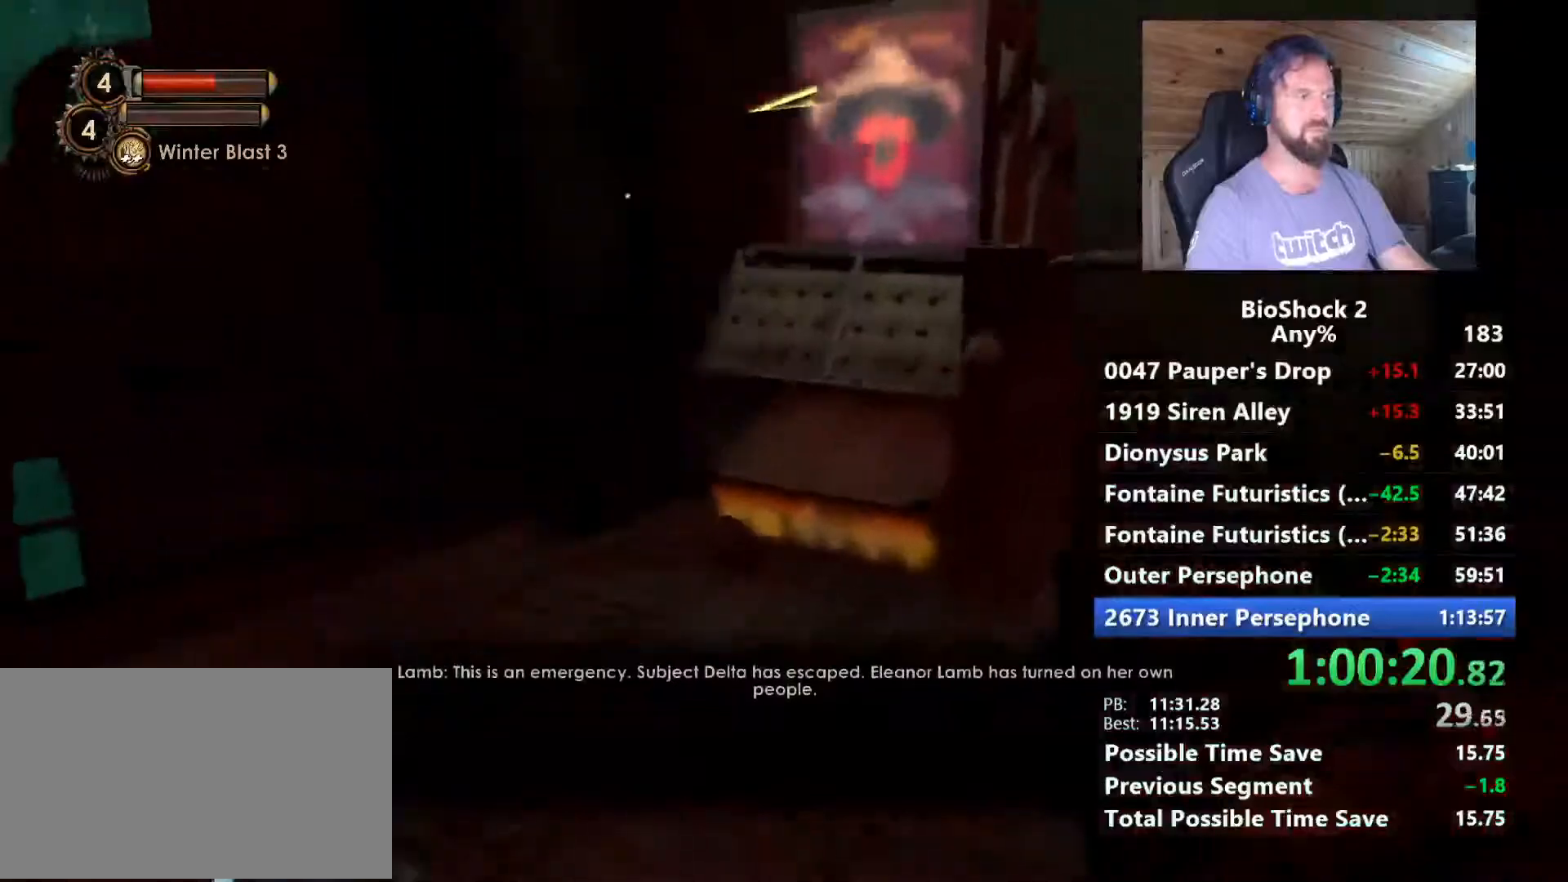
{"keys": ["s"], "mouse": [], "mouse_move": "right", "events": [[234, "a", "down"], [317, "w", "up"], [367, "a", "up"], [417, "s", "down"]]}
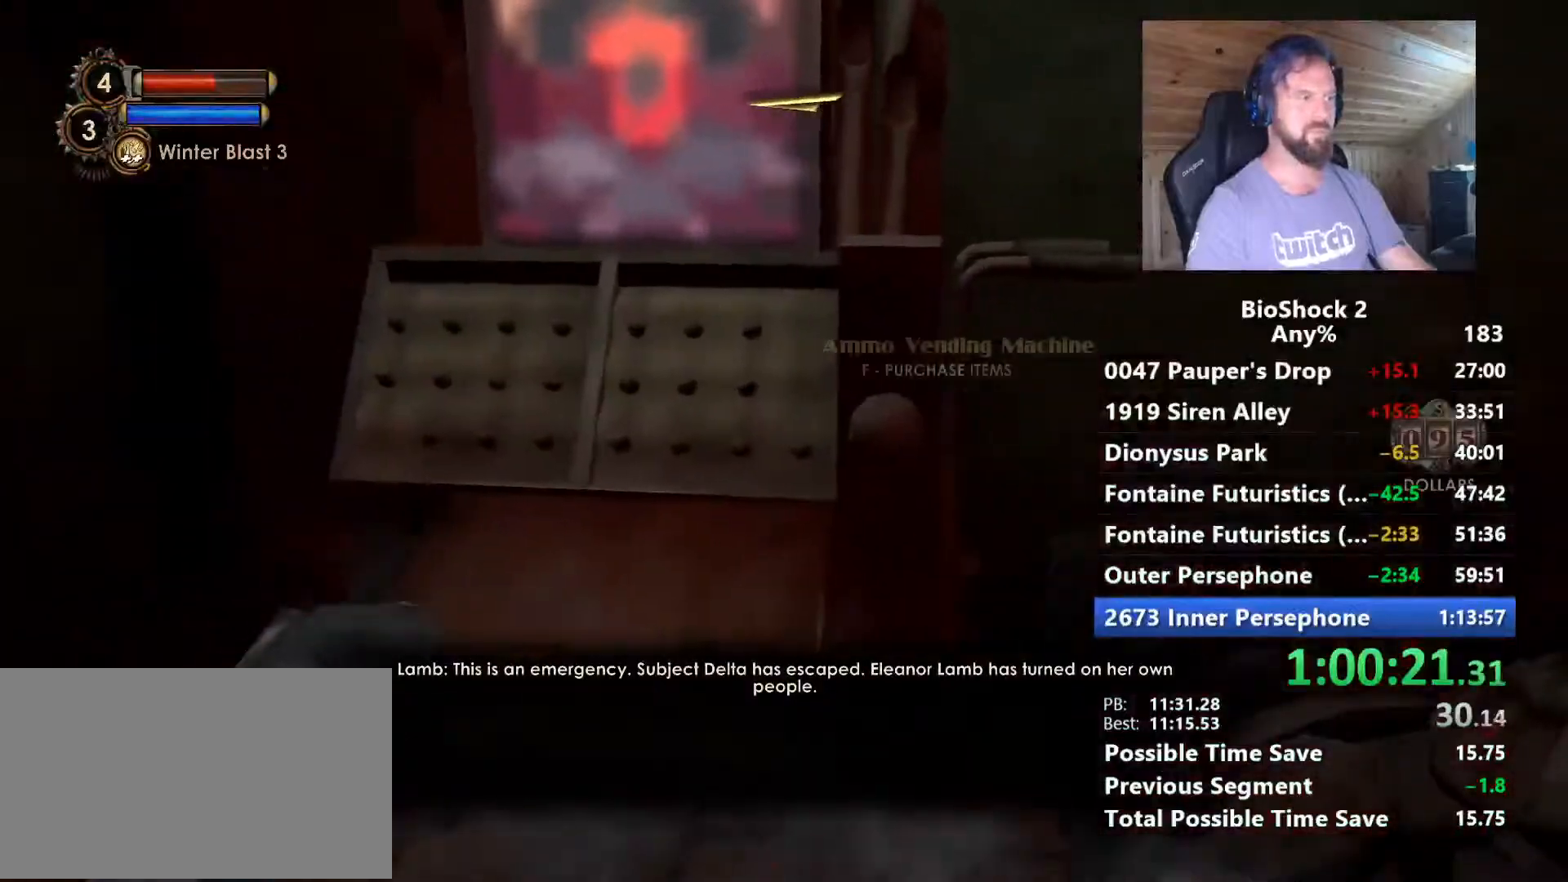
{"keys": [], "mouse": [], "mouse_move": "left", "events": [[17, "space", "down"], [50, "r", "down"], [100, "f", "down"], [100, "space", "up"], [150, "f", "up"], [150, "r", "up"], [384, "s", "up"]]}
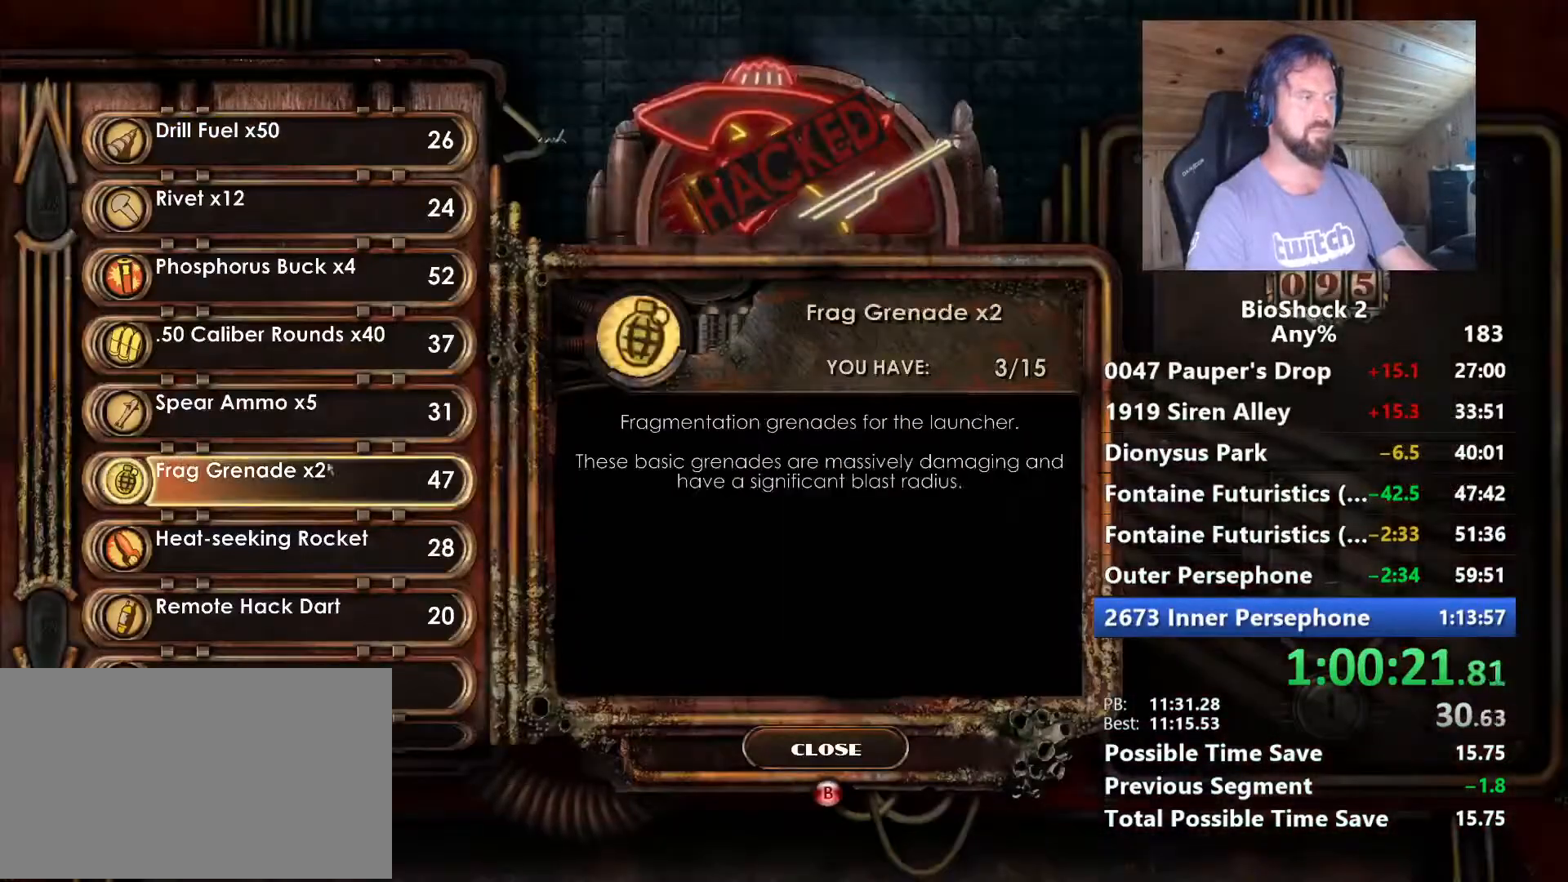
{"keys": [], "mouse": [], "mouse_move": "up", "events": []}
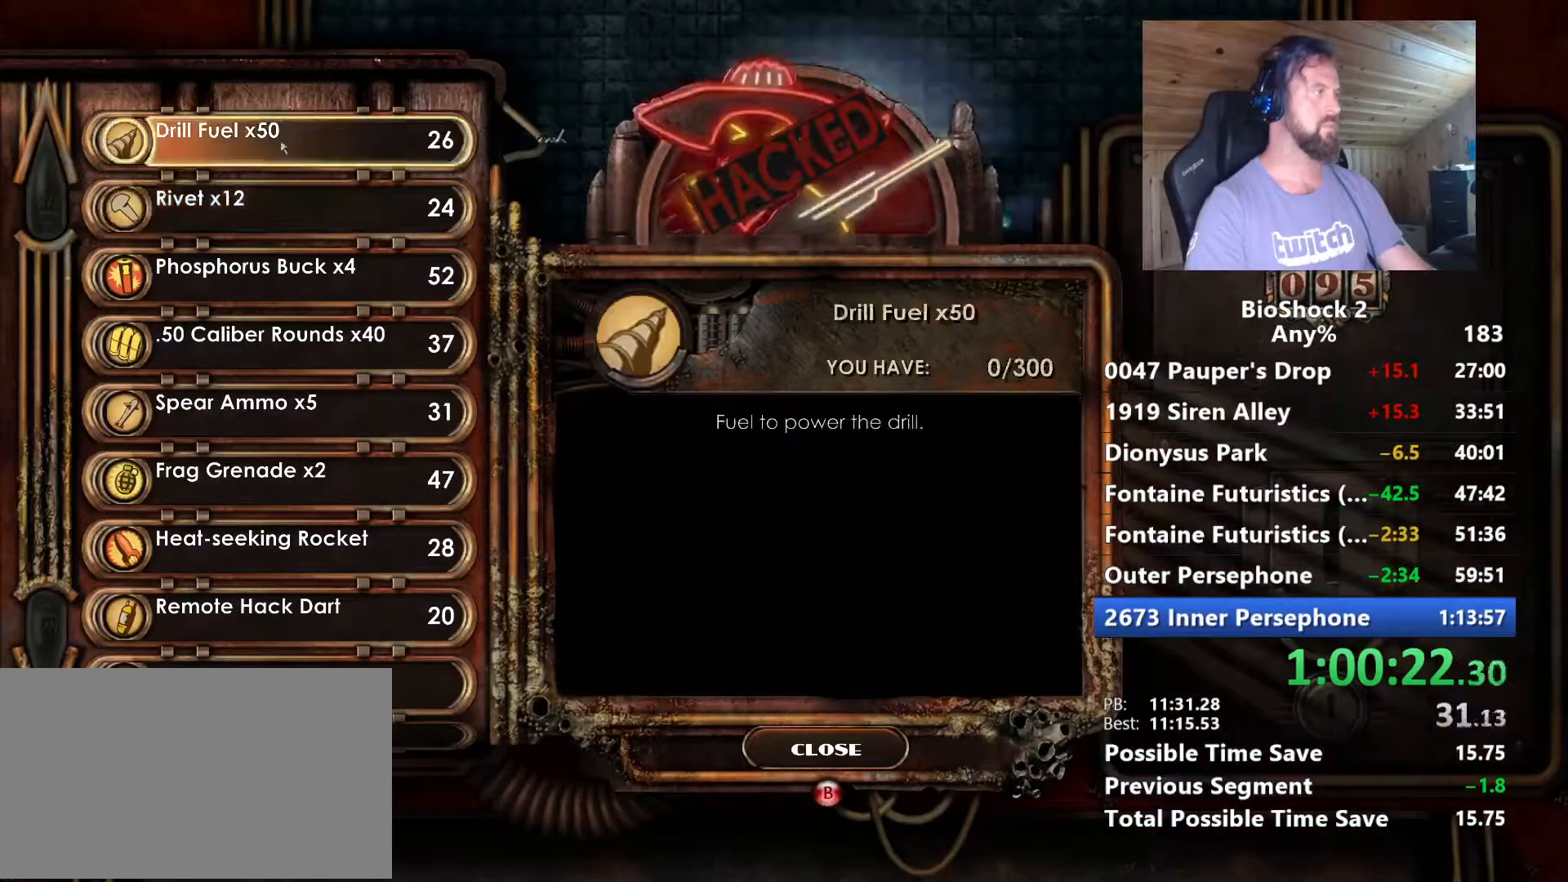
{"keys": [], "mouse": [], "mouse_move": "still", "events": [[184, "mouse_left", "down"], [284, "mouse_left", "up"], [317, "mouse_left", "down"], [417, "mouse_left", "up"]]}
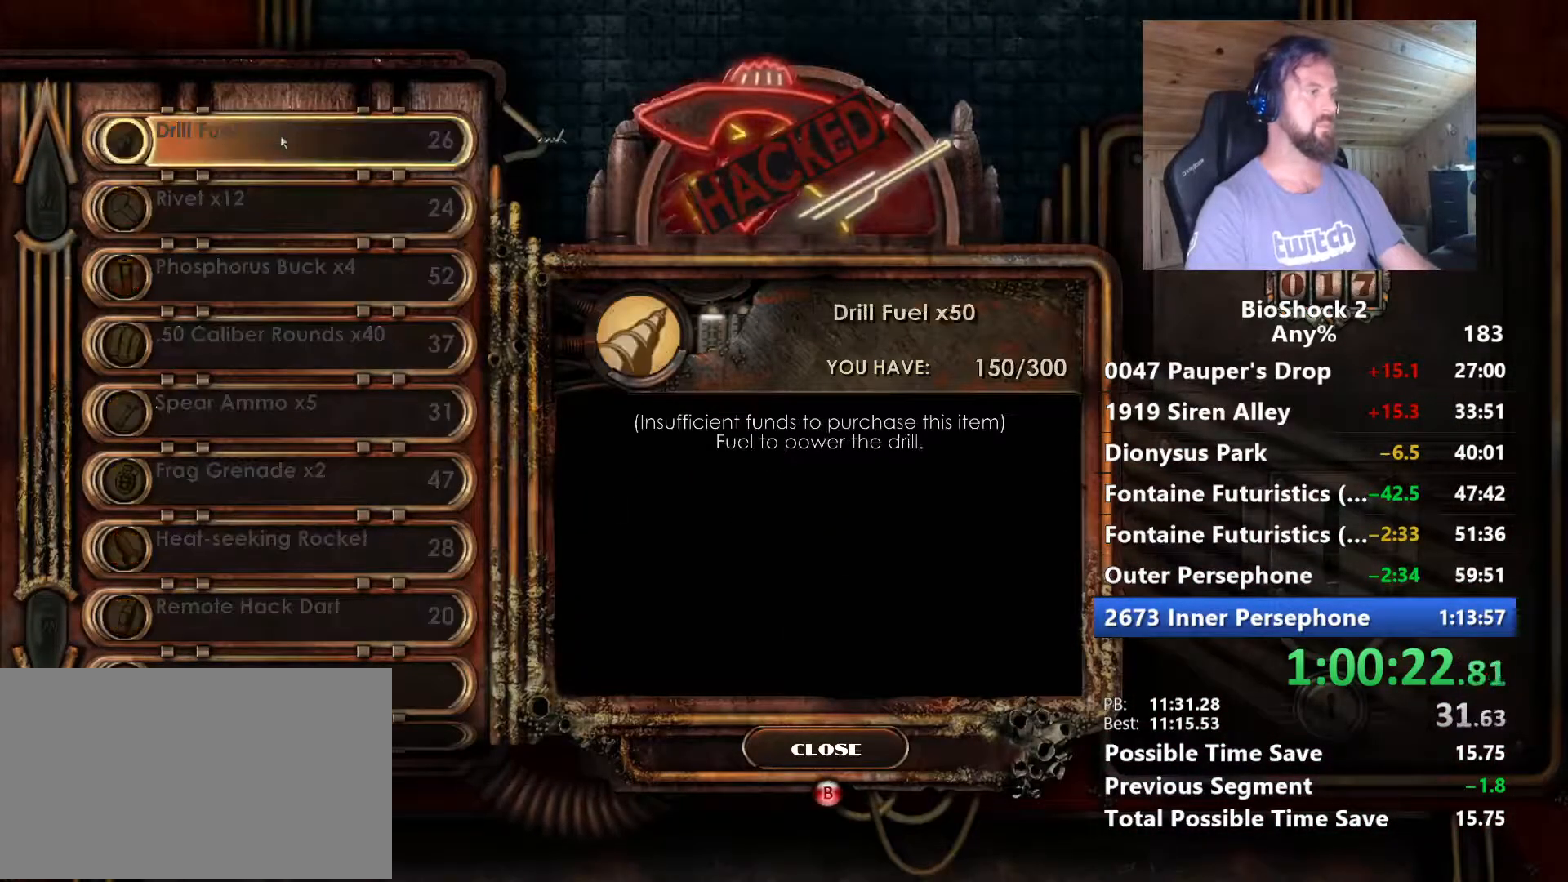
{"keys": [], "mouse": [], "mouse_move": "still", "events": [[17, "mouse_left", "down"], [100, "mouse_left", "up"], [200, "mouse_left", "down"], [250, "mouse_left", "up"]]}
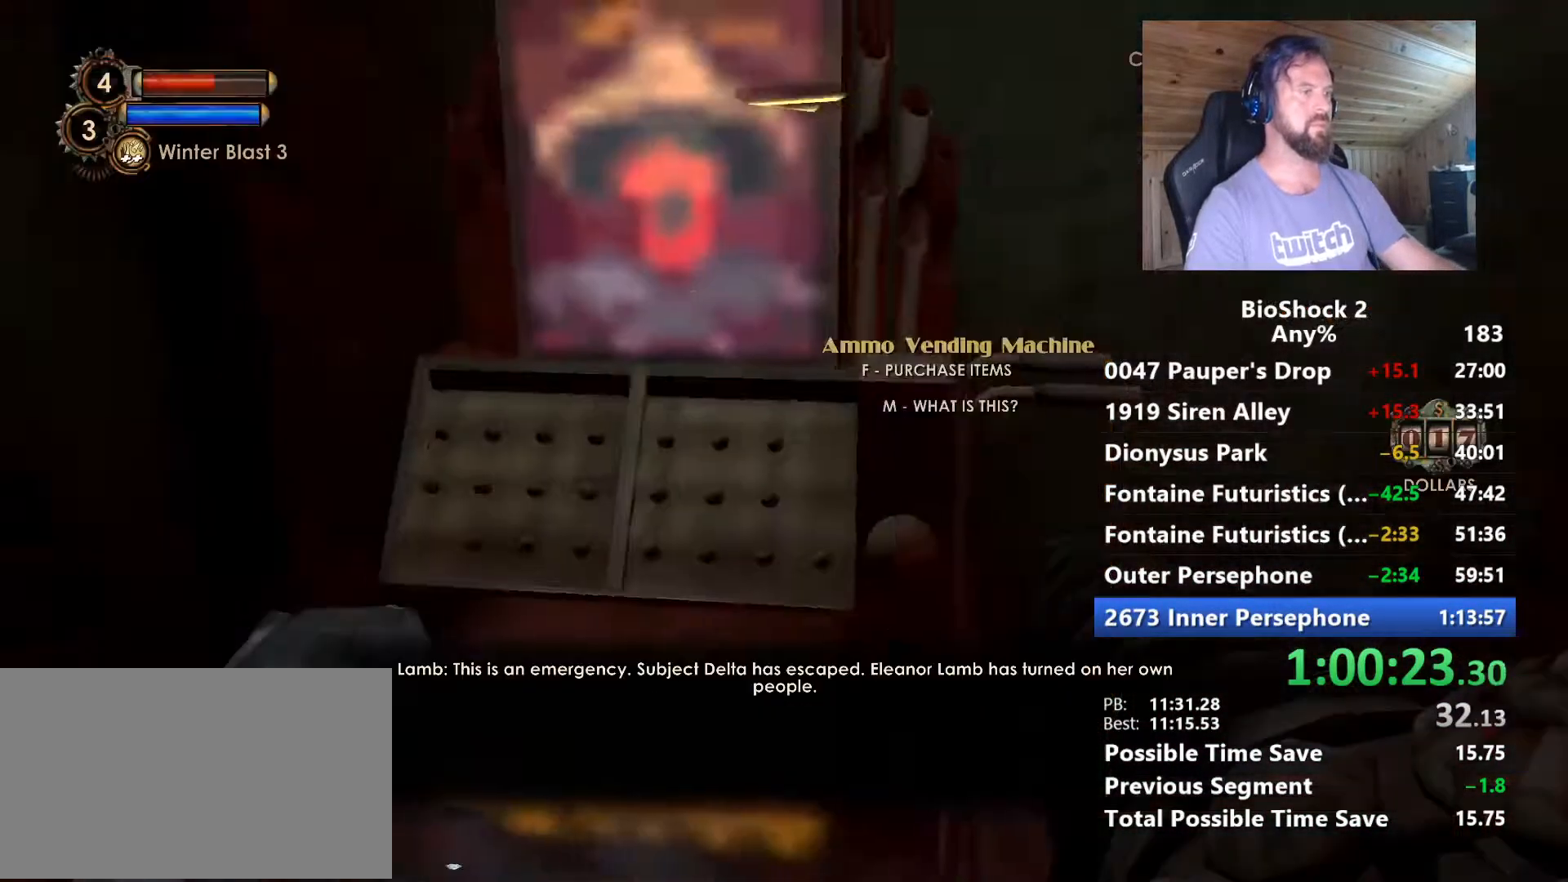
{"keys": ["a", "w"], "mouse": [], "mouse_move": "left", "events": [[267, "a", "down"], [500, "w", "down"]]}
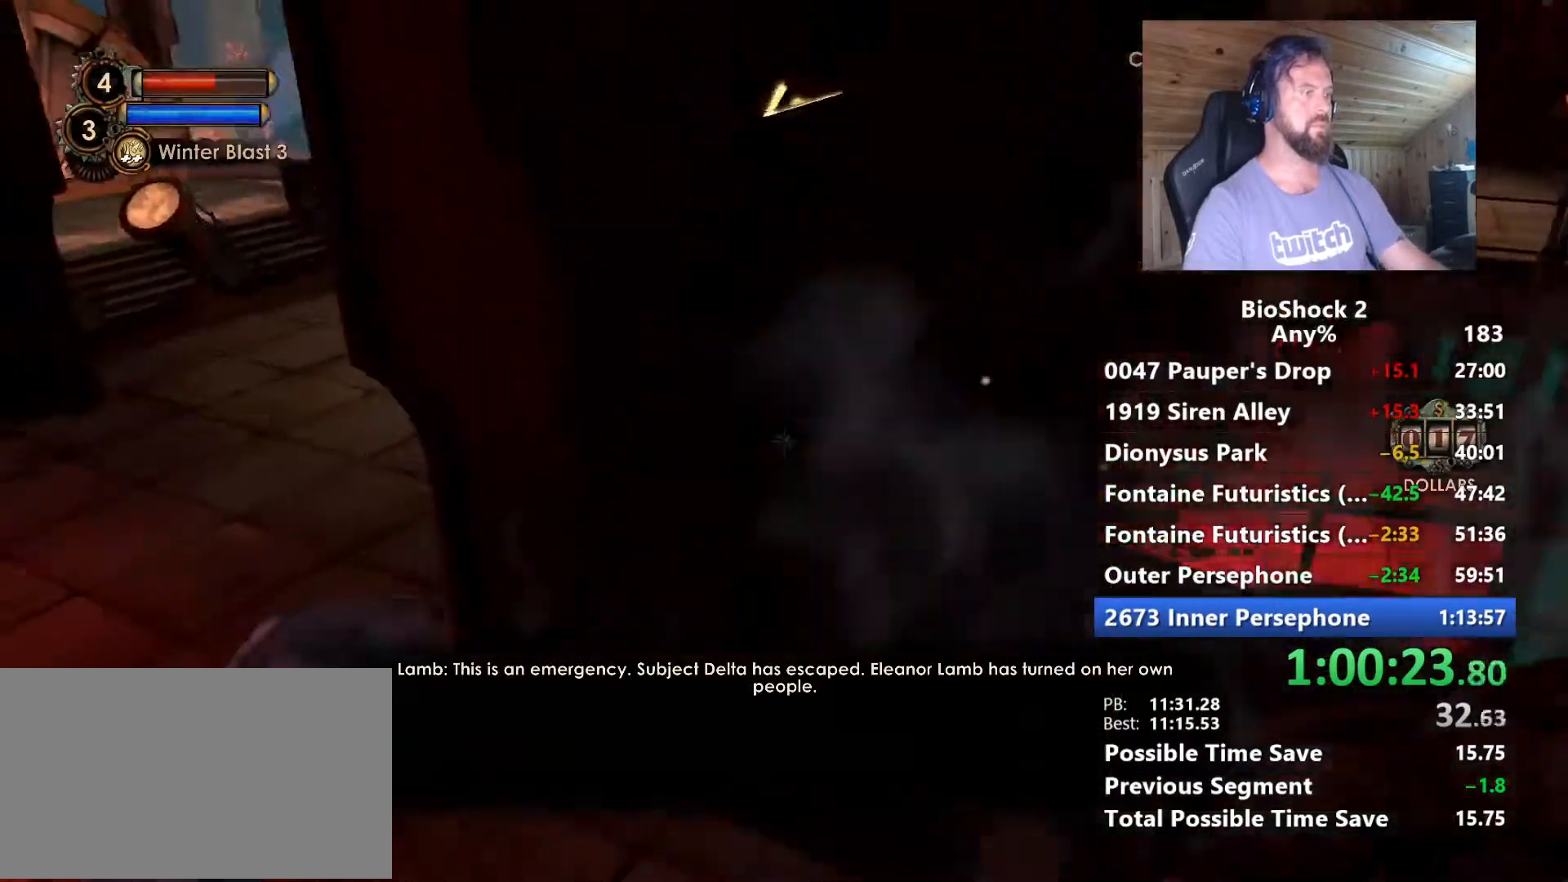
{"keys": ["a", "w"], "mouse": [], "mouse_move": "up", "events": []}
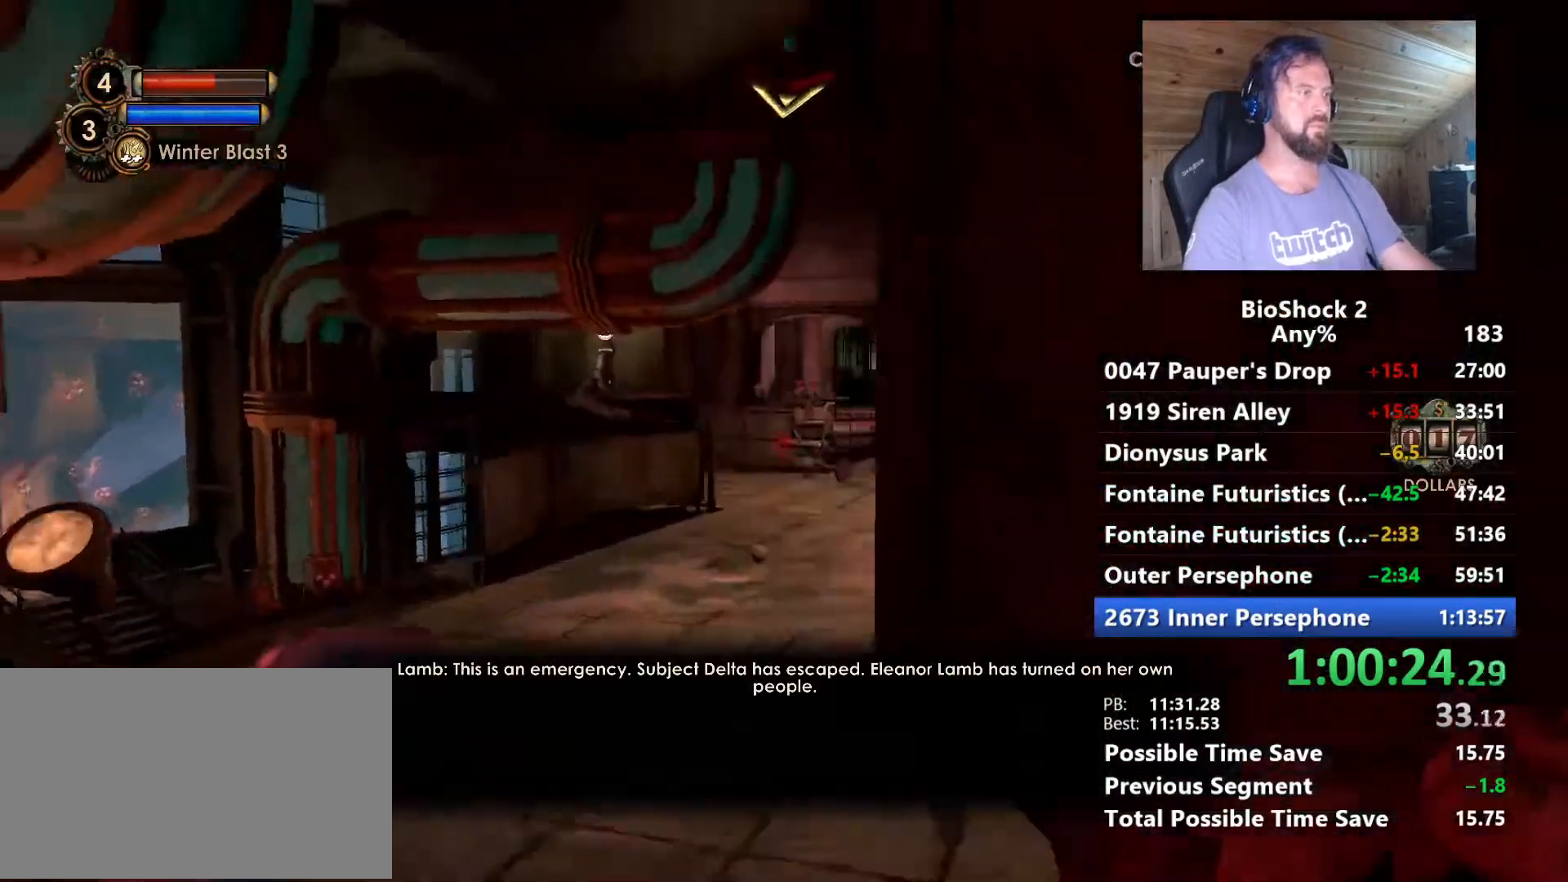
{"keys": ["d", "w"], "mouse": [], "mouse_move": "right", "events": [[100, "a", "up"], [100, "mouse_right", "down"], [200, "mouse_right", "up"], [334, "d", "down"]]}
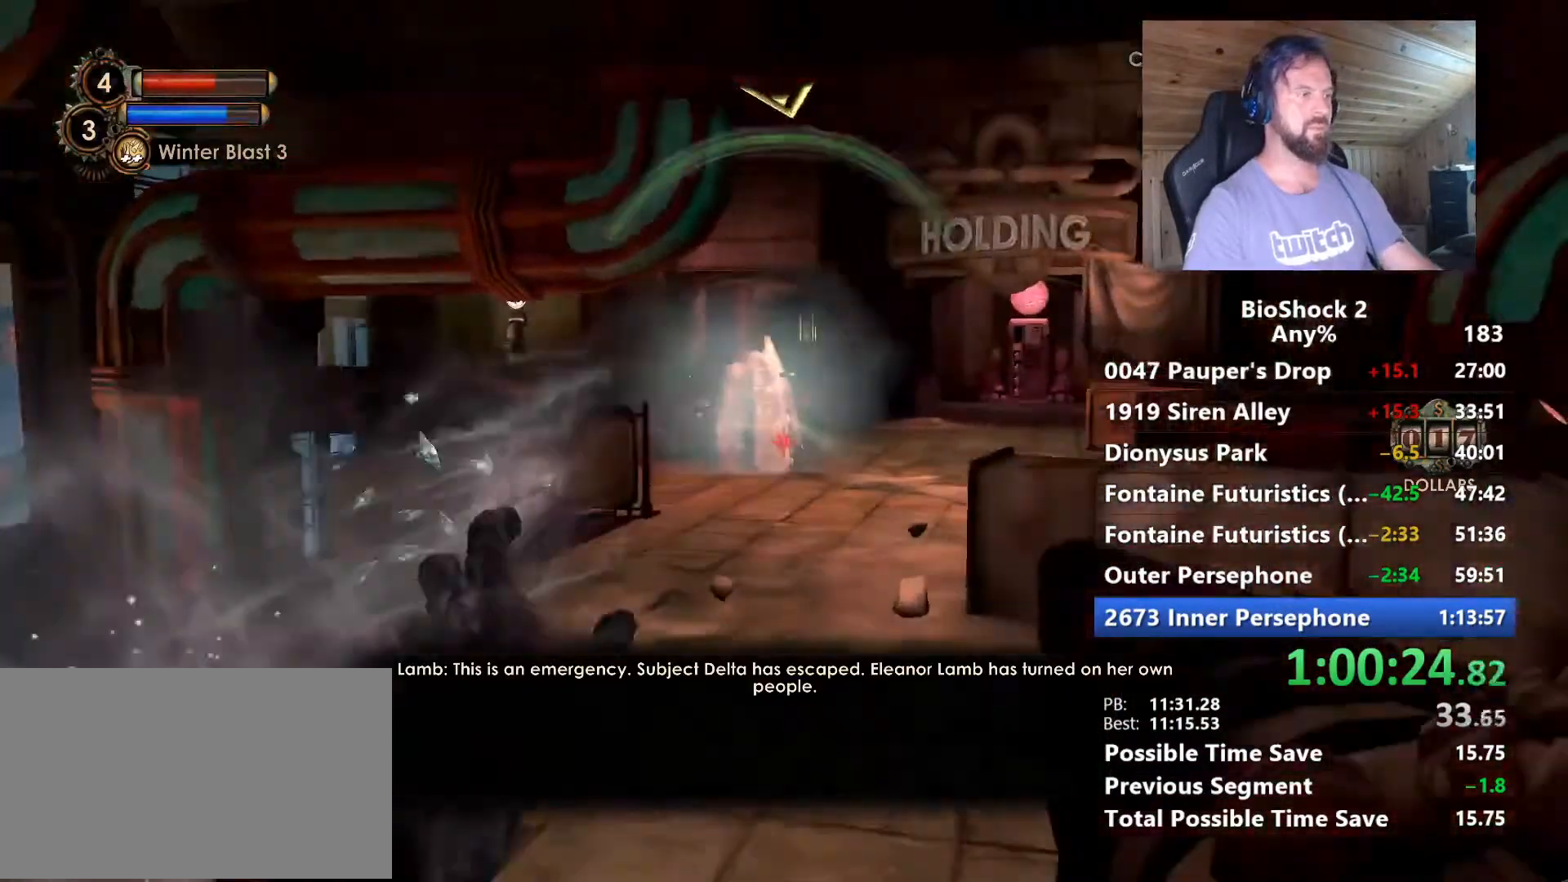
{"keys": ["w"], "mouse": [], "mouse_move": "still", "events": [[17, "d", "up"], [217, "mouse_left", "down"], [267, "shift", "down"], [300, "mouse_left", "up"], [350, "shift", "up"]]}
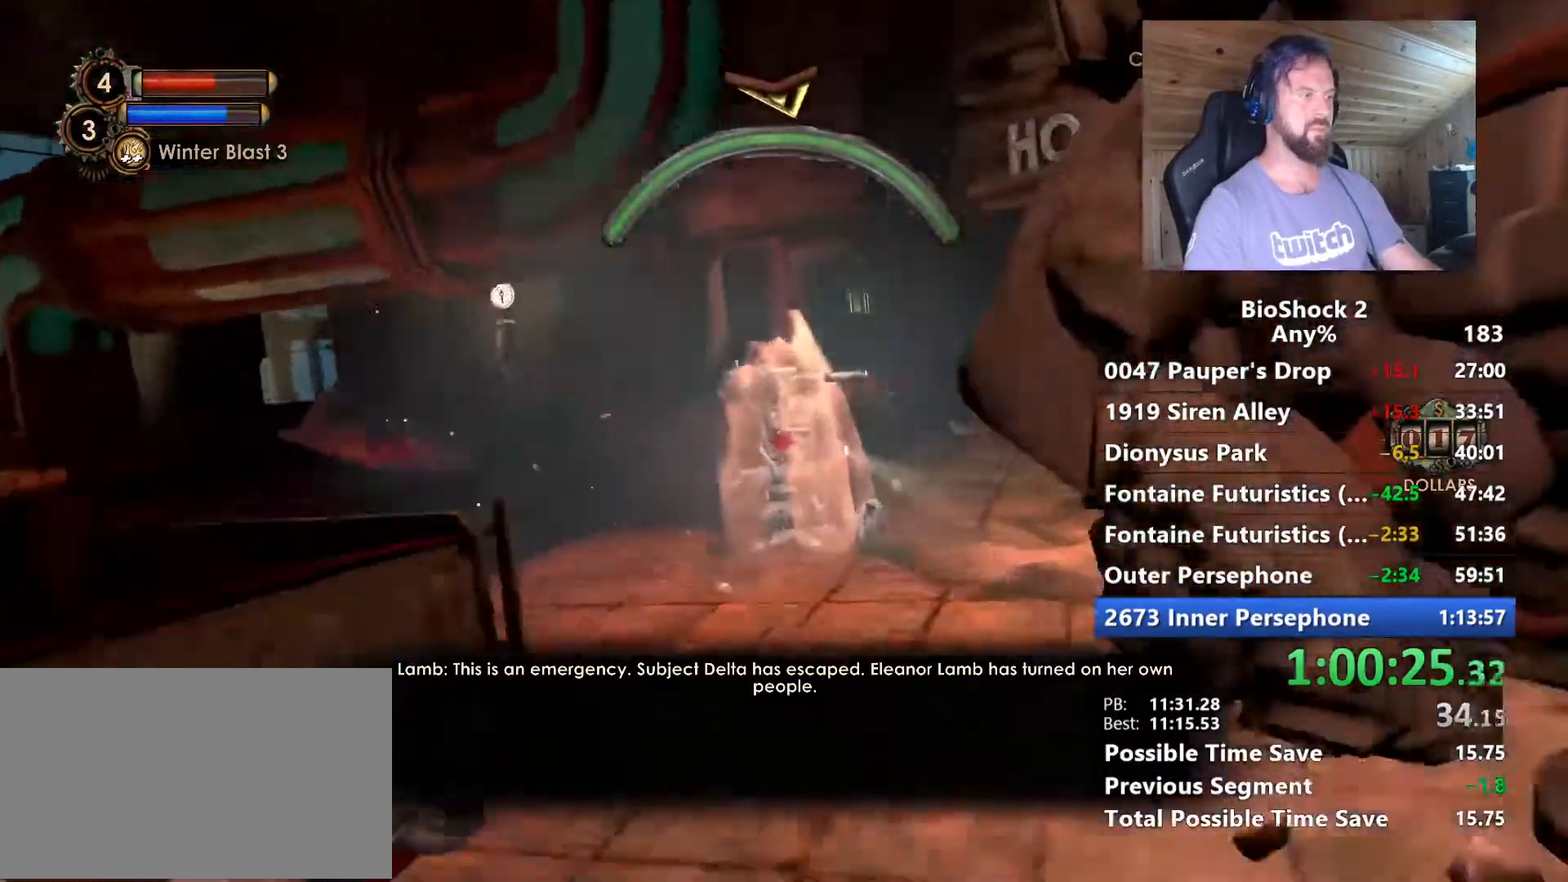
{"keys": ["d"], "mouse": [], "mouse_move": "right", "events": [[267, "d", "down"], [317, "w", "up"]]}
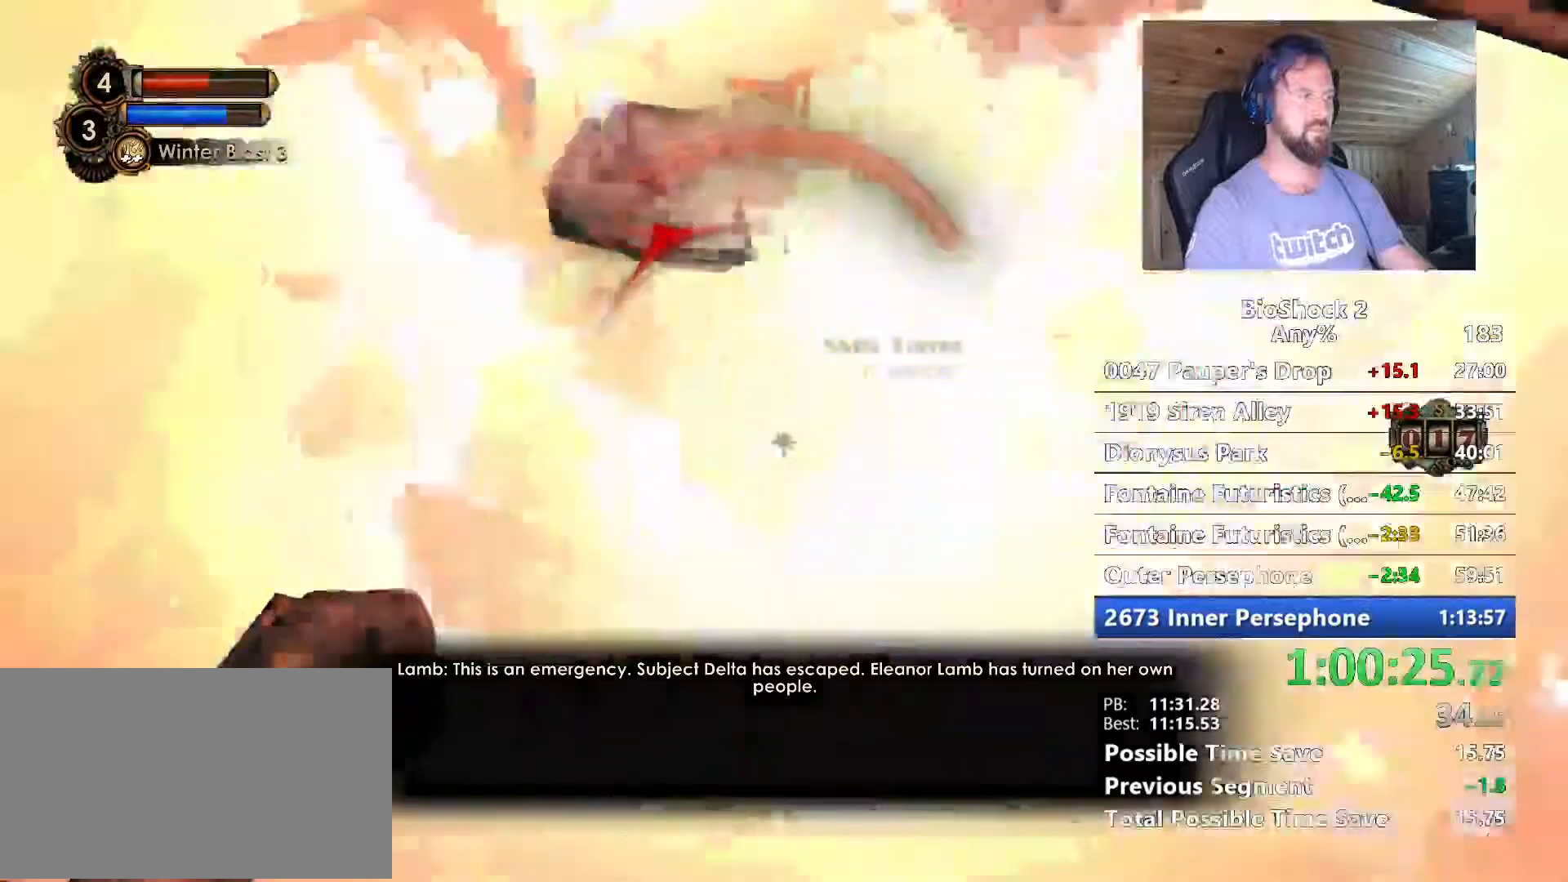
{"keys": ["w"], "mouse": [], "mouse_move": "still", "events": [[150, "w", "down"], [384, "d", "up"]]}
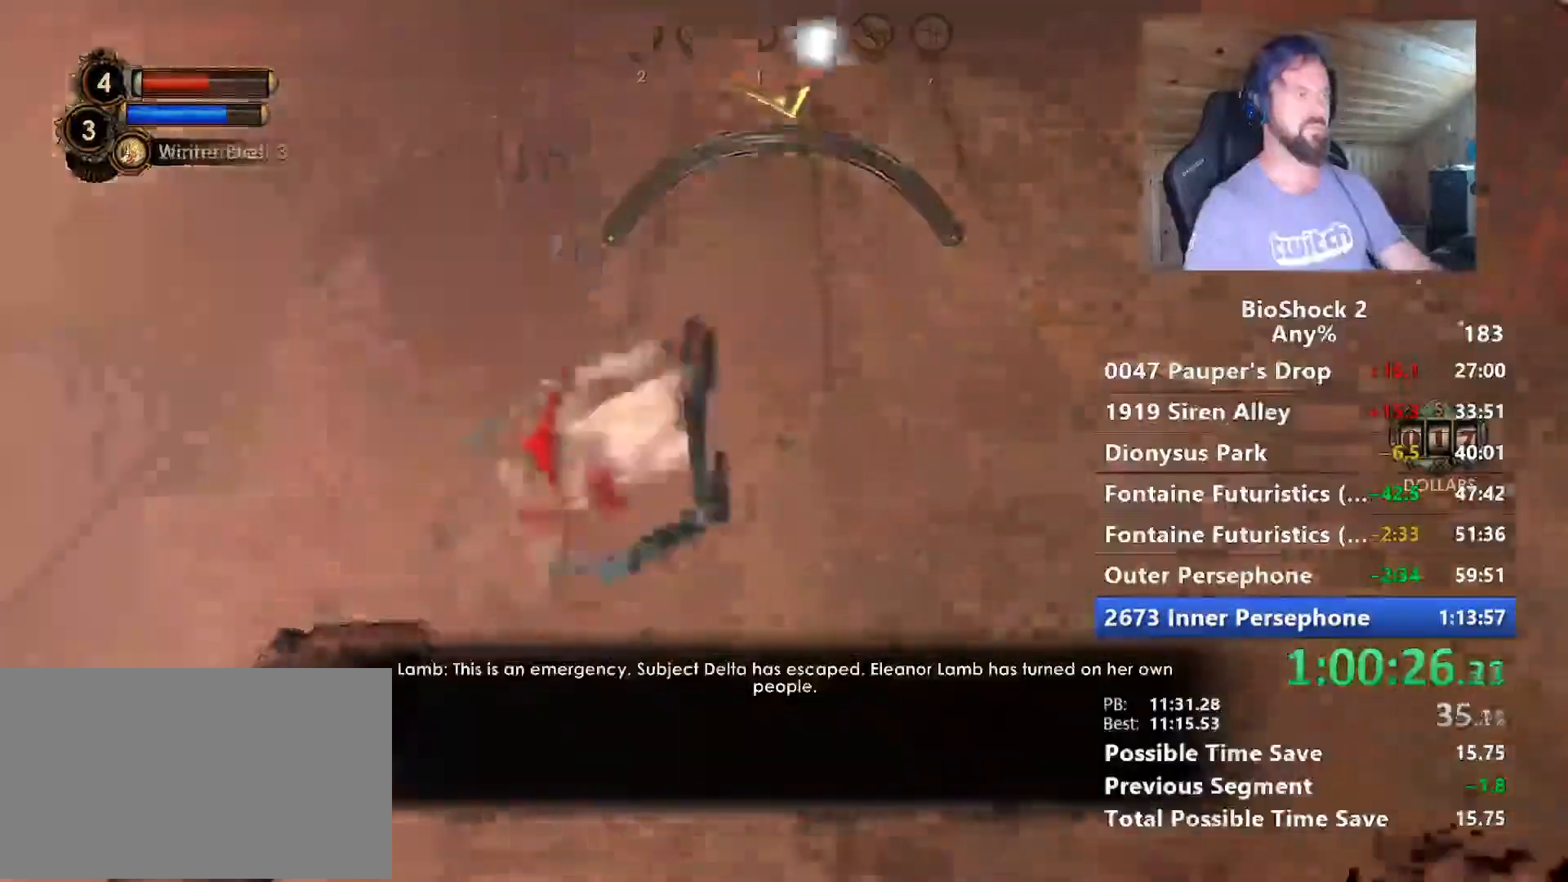
{"keys": ["q", "w"], "mouse": [], "mouse_move": "still", "events": [[17, "q", "down"], [117, "q", "up"], [500, "q", "down"]]}
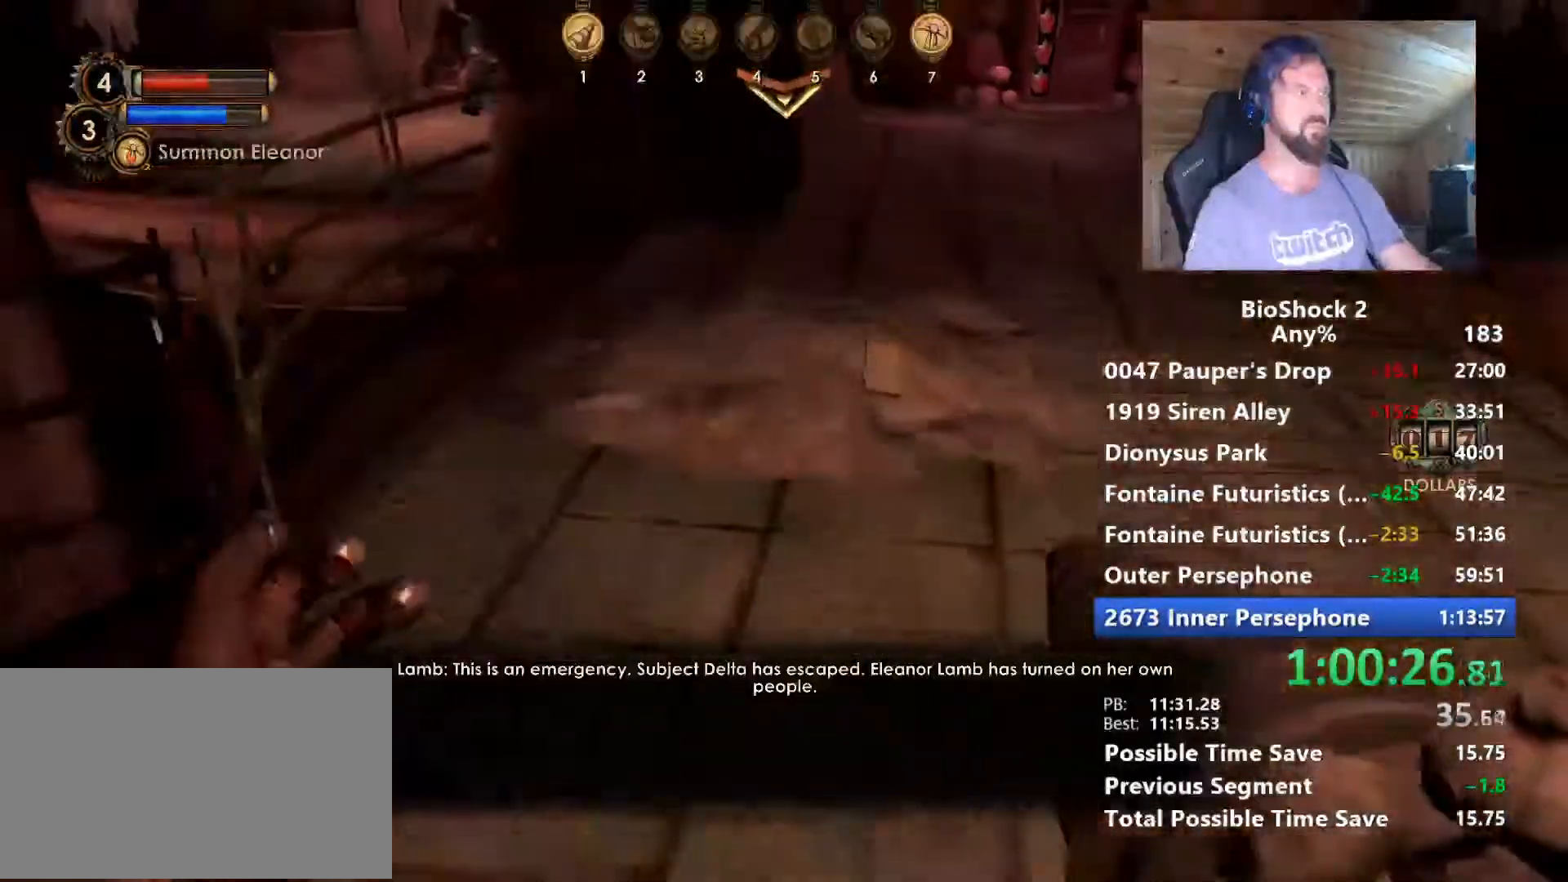
{"keys": ["q", "w"], "mouse": [], "mouse_move": "right", "events": [[84, "q", "up"], [184, "q", "down"], [284, "q", "up"], [417, "q", "down"]]}
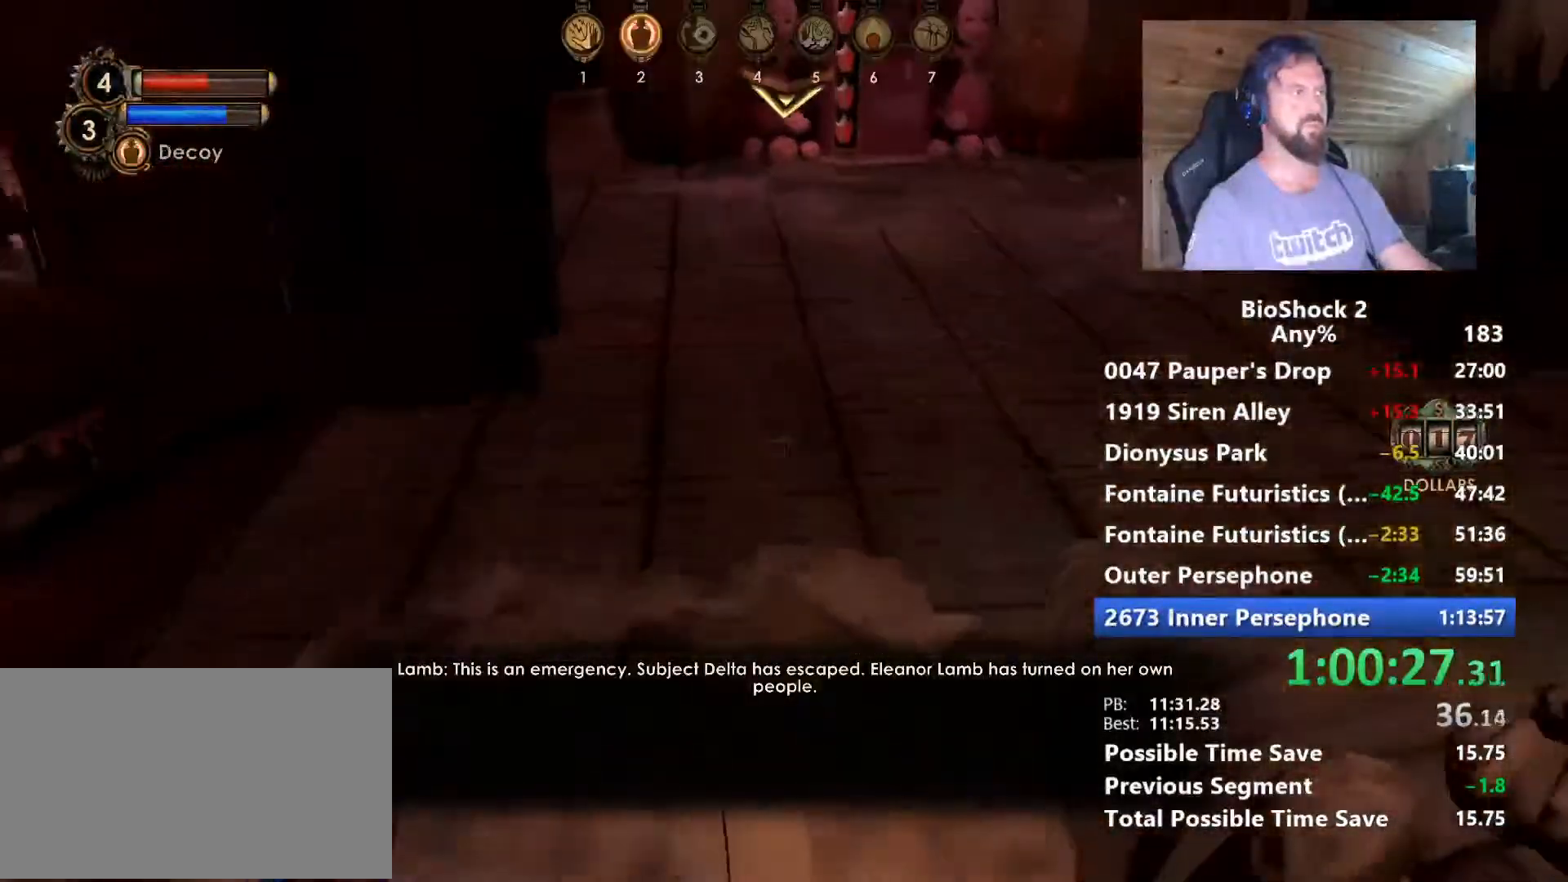
{"keys": ["w"], "mouse": [], "mouse_move": "still", "events": [[17, "q", "up"], [334, "q", "down"], [384, "q", "up"]]}
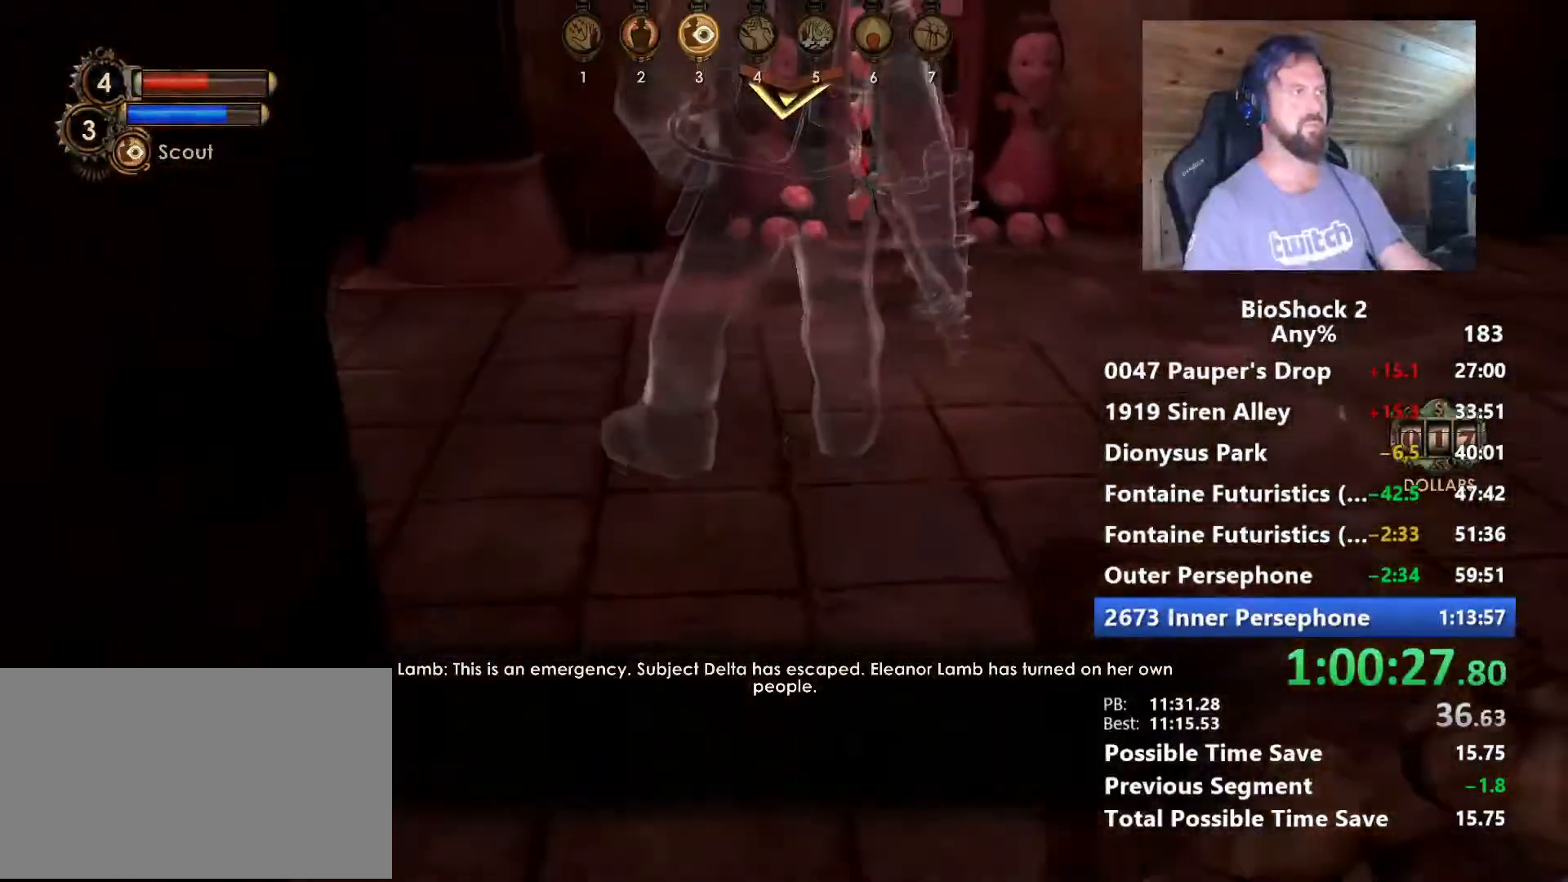
{"keys": ["d"], "mouse": [], "mouse_move": "left", "events": [[117, "q", "down"], [250, "q", "up"], [350, "d", "down"], [450, "w", "up"]]}
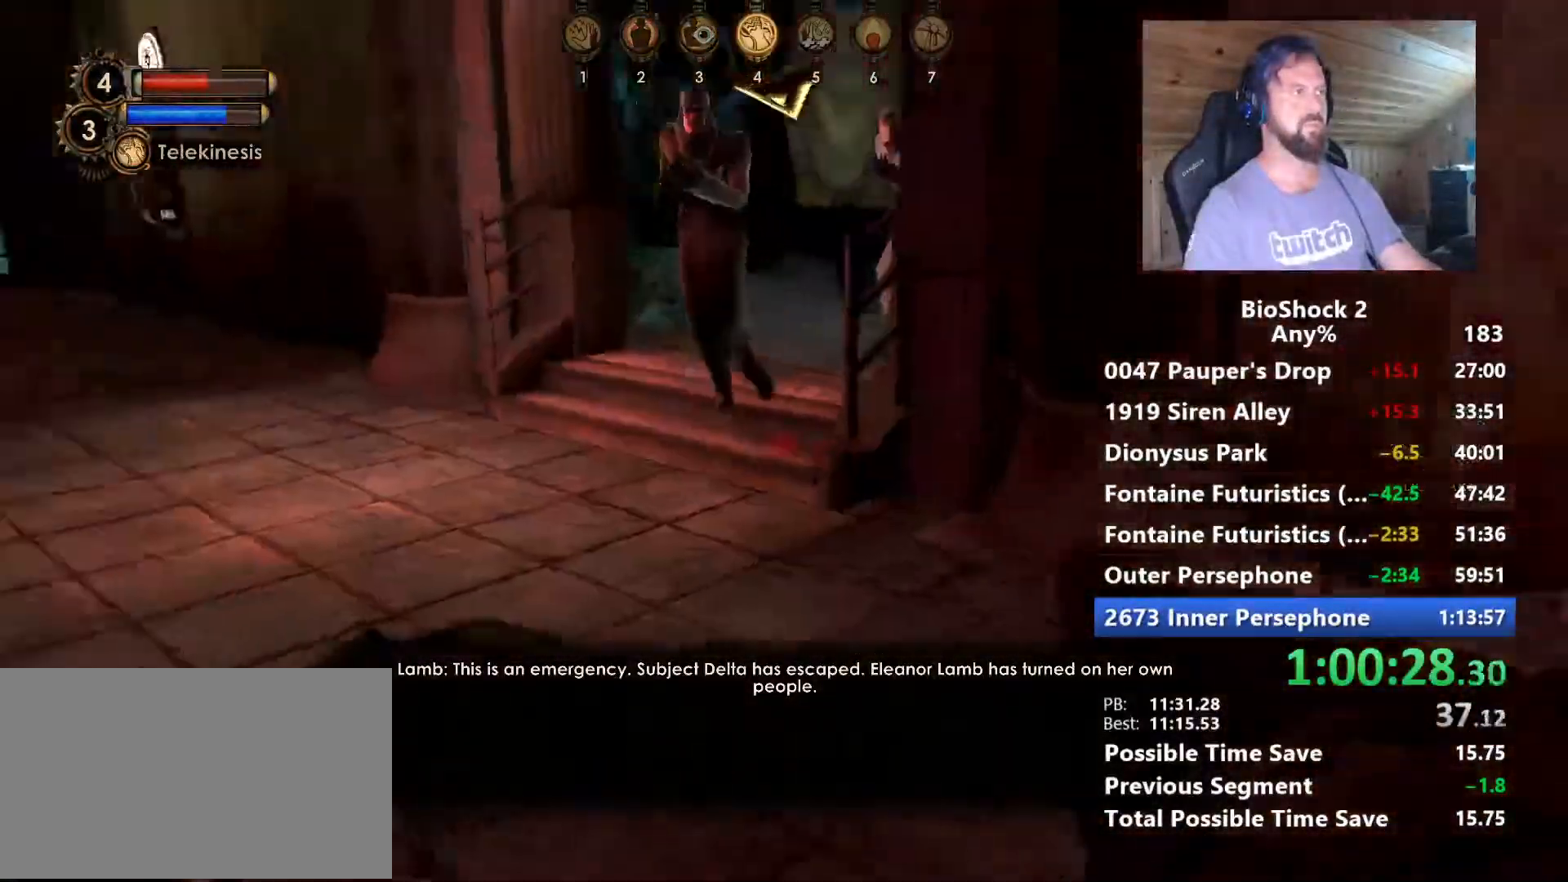
{"keys": ["a", "w"], "mouse": [], "mouse_move": "up", "events": [[34, "w", "down"], [317, "d", "up"], [417, "a", "down"]]}
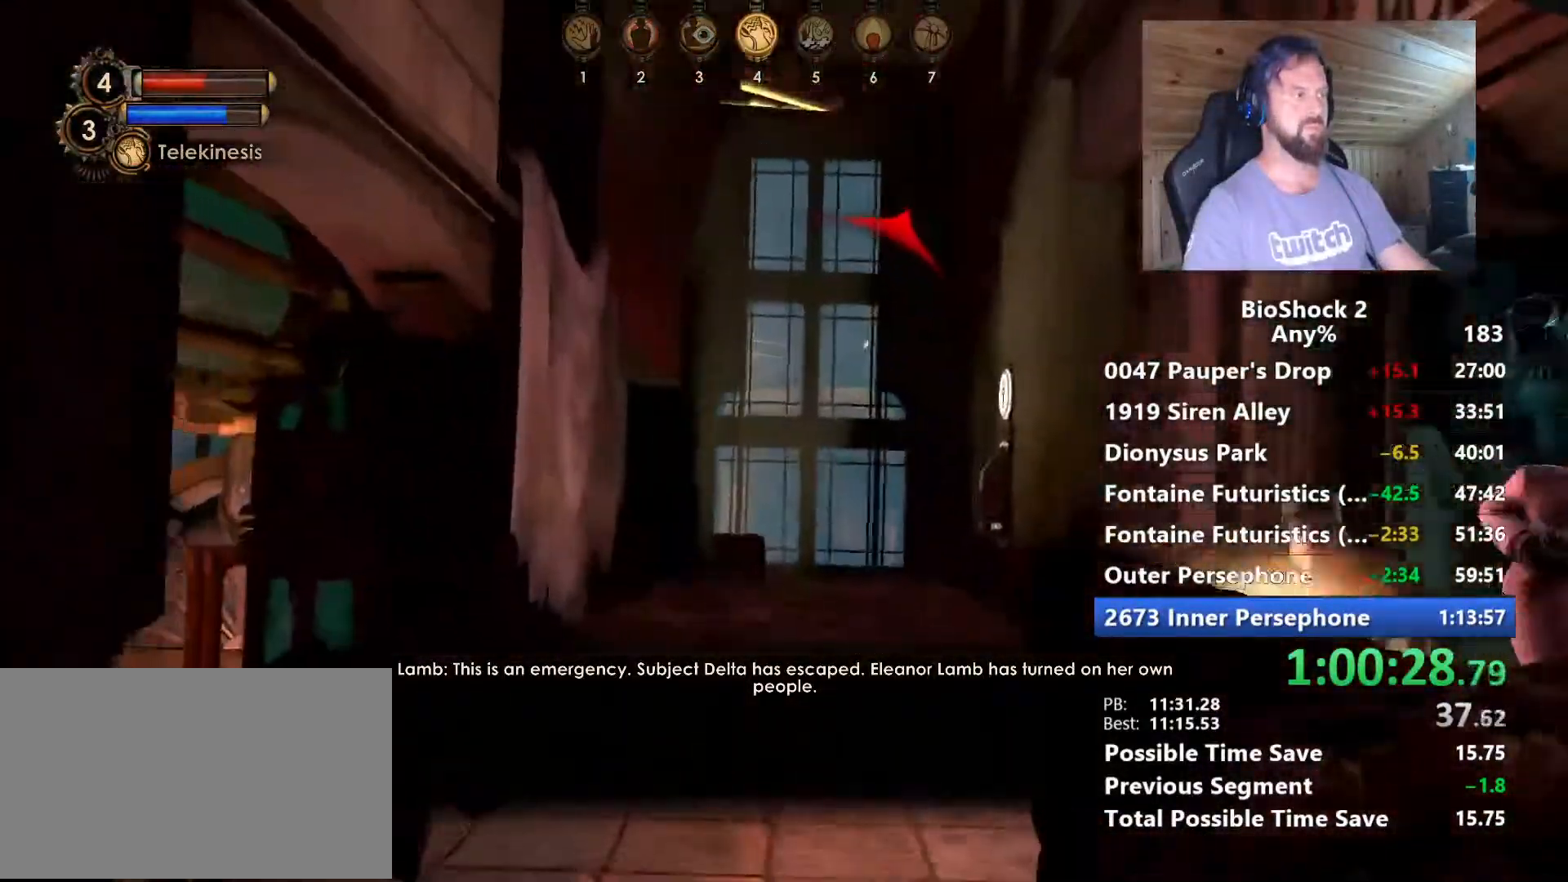
{"keys": ["w"], "mouse": ["right"], "mouse_move": "still", "events": [[100, "a", "up"], [150, "mouse_right", "down"], [250, "a", "down"], [484, "a", "up"]]}
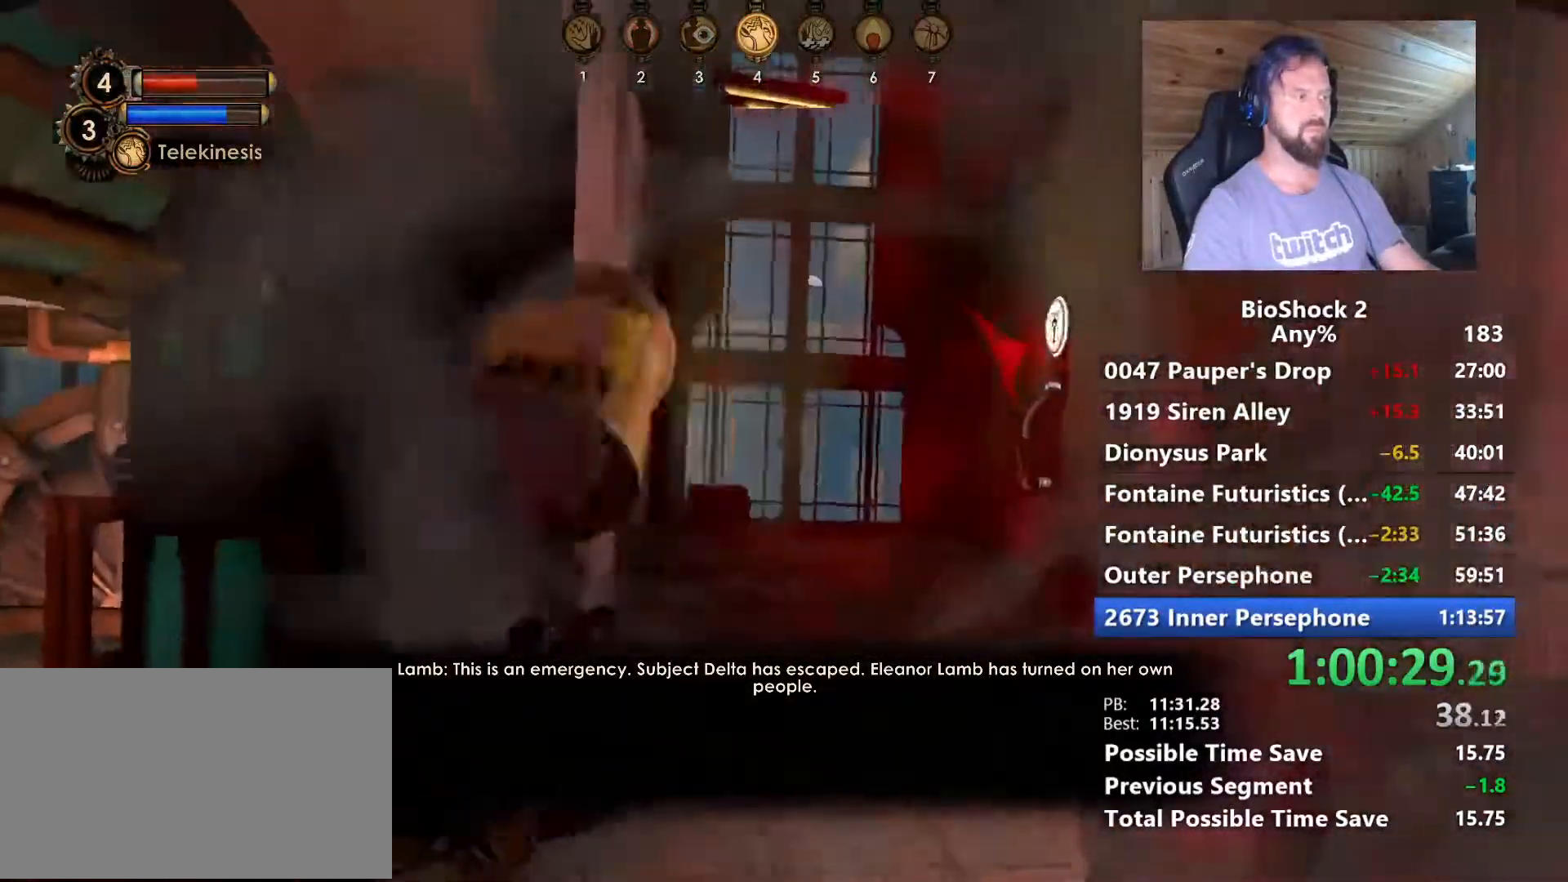
{"keys": ["d", "w"], "mouse": [], "mouse_move": "left", "events": [[217, "r", "down"], [350, "r", "up"], [400, "mouse_right", "up"], [450, "d", "down"]]}
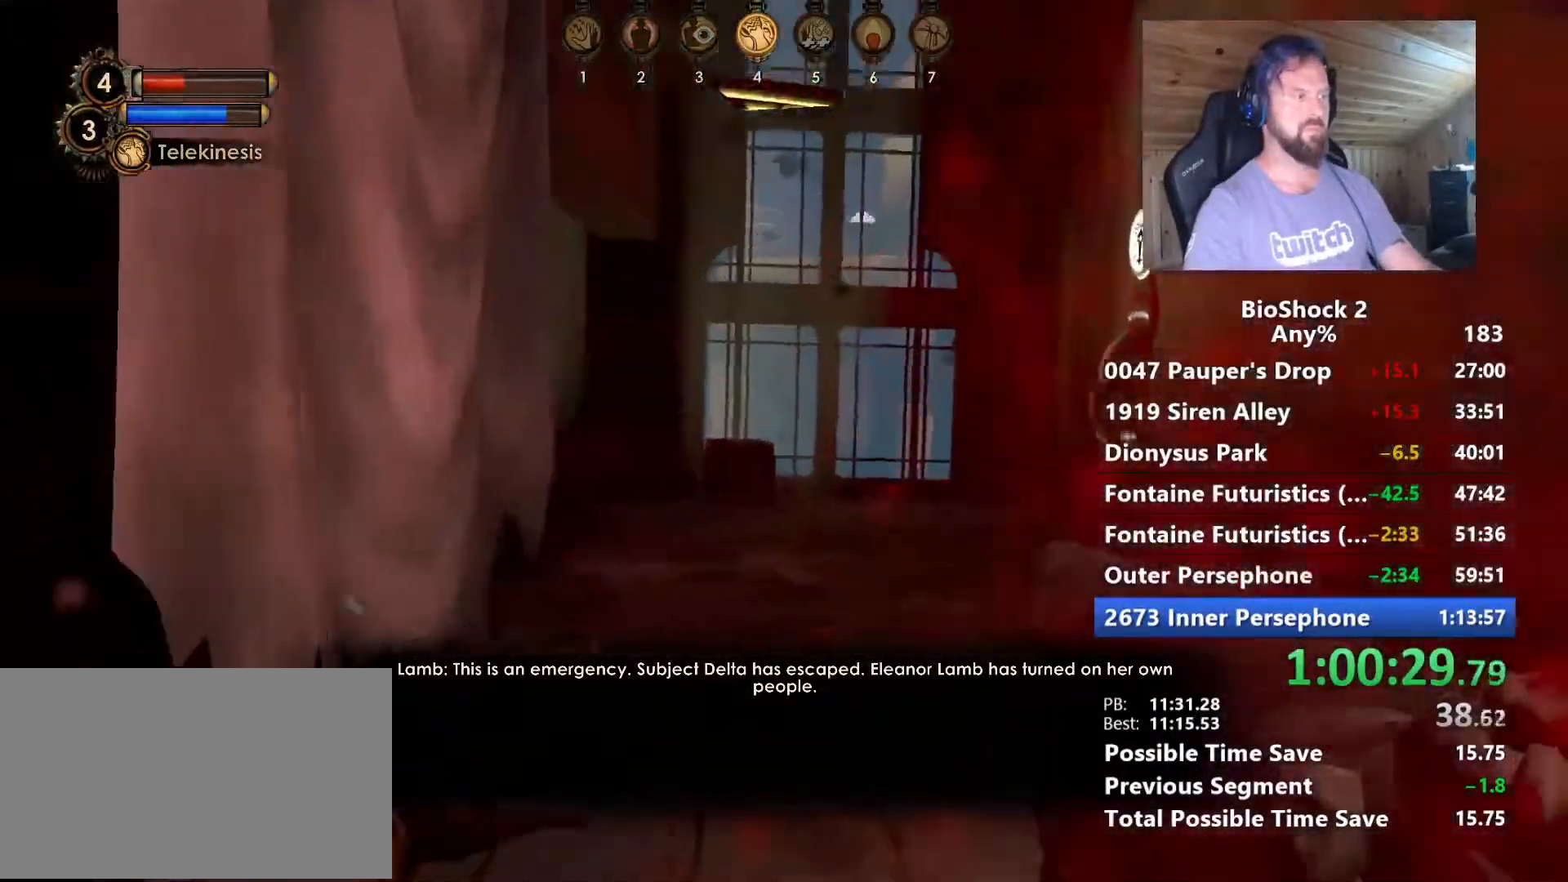
{"keys": ["d", "s"], "mouse": ["right"], "mouse_move": "still", "events": [[84, "d", "up"], [184, "mouse_right", "down"], [234, "d", "down"], [267, "w", "up"], [467, "s", "down"]]}
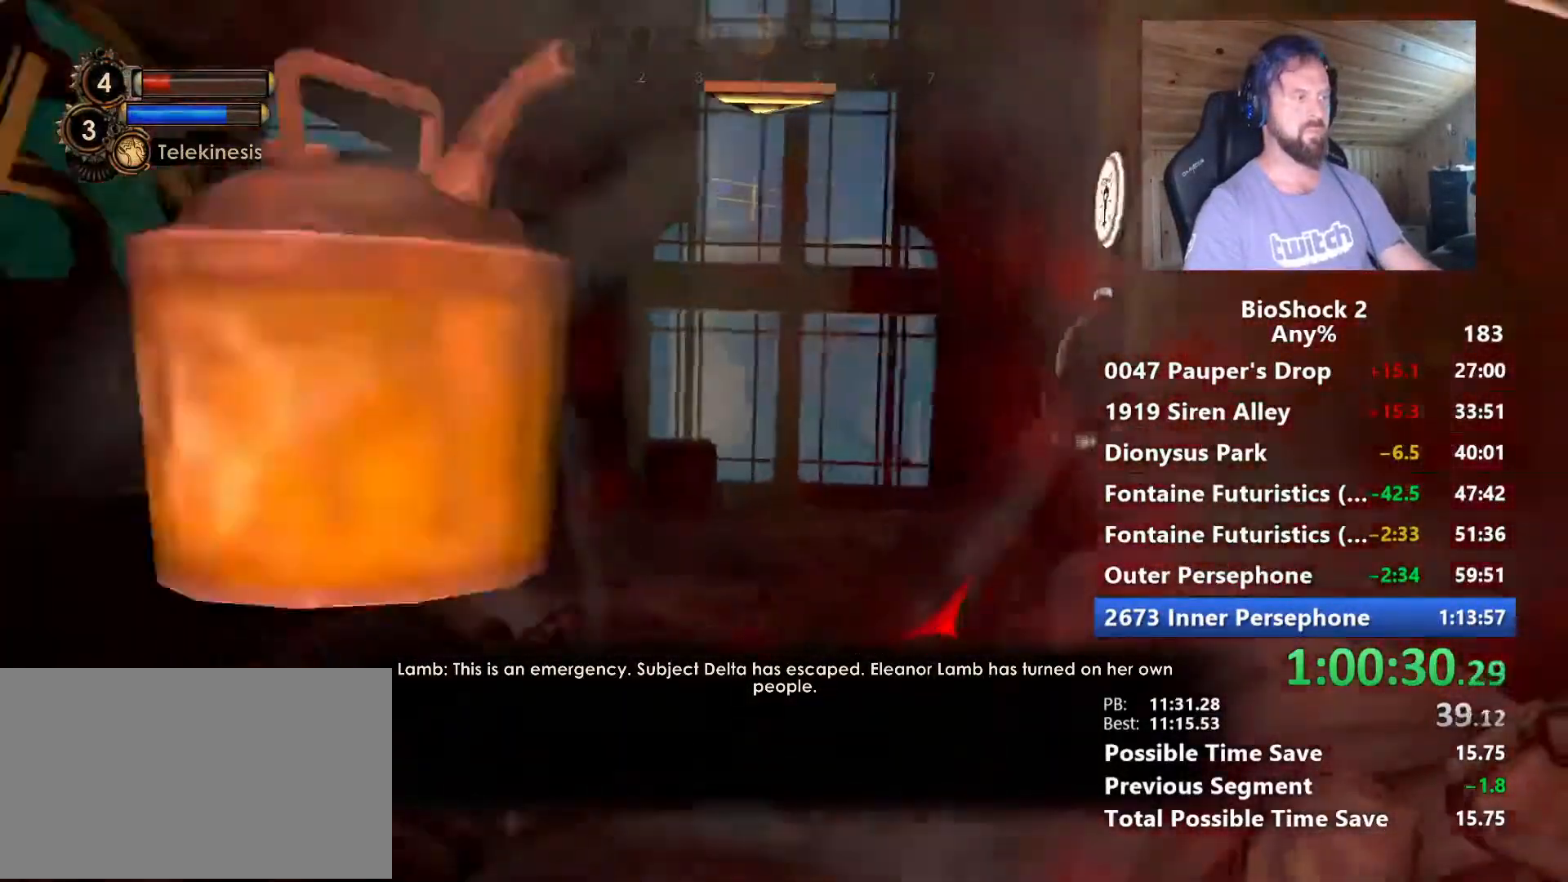
{"keys": ["f", "w"], "mouse": ["right"], "mouse_move": "right", "events": [[150, "s", "up"], [250, "w", "down"], [334, "d", "up"], [434, "f", "down"]]}
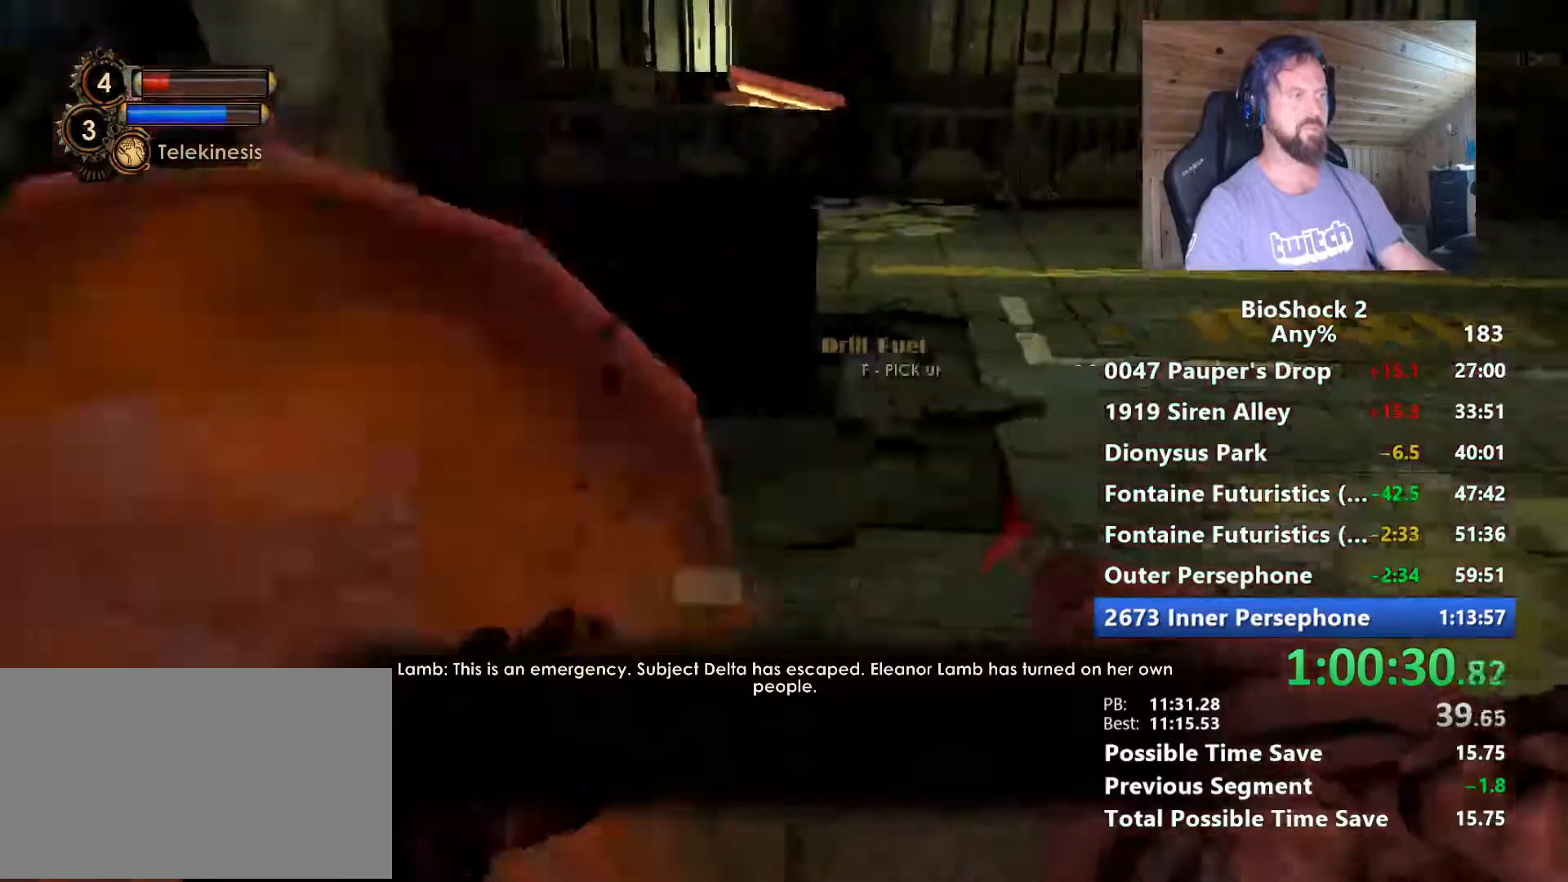
{"keys": ["d", "w"], "mouse": [], "mouse_move": "right", "events": [[67, "f", "up"], [350, "a", "down"], [450, "a", "up"], [450, "d", "down"], [500, "mouse_right", "up"]]}
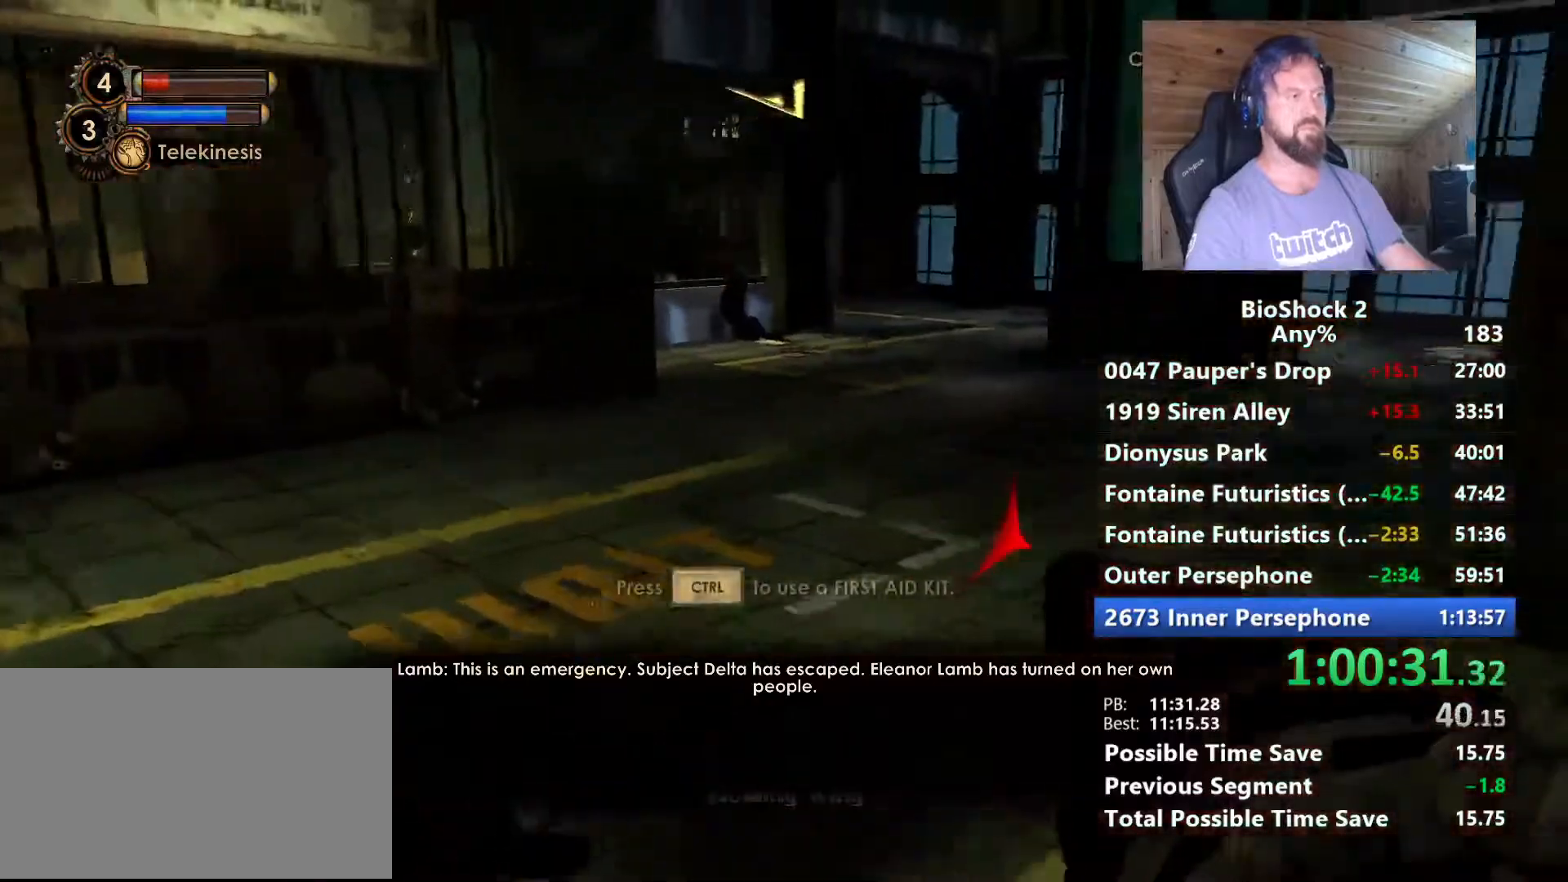
{"keys": ["3", "w"], "mouse": [], "mouse_move": "still", "events": [[184, "d", "up"], [417, "3", "down"]]}
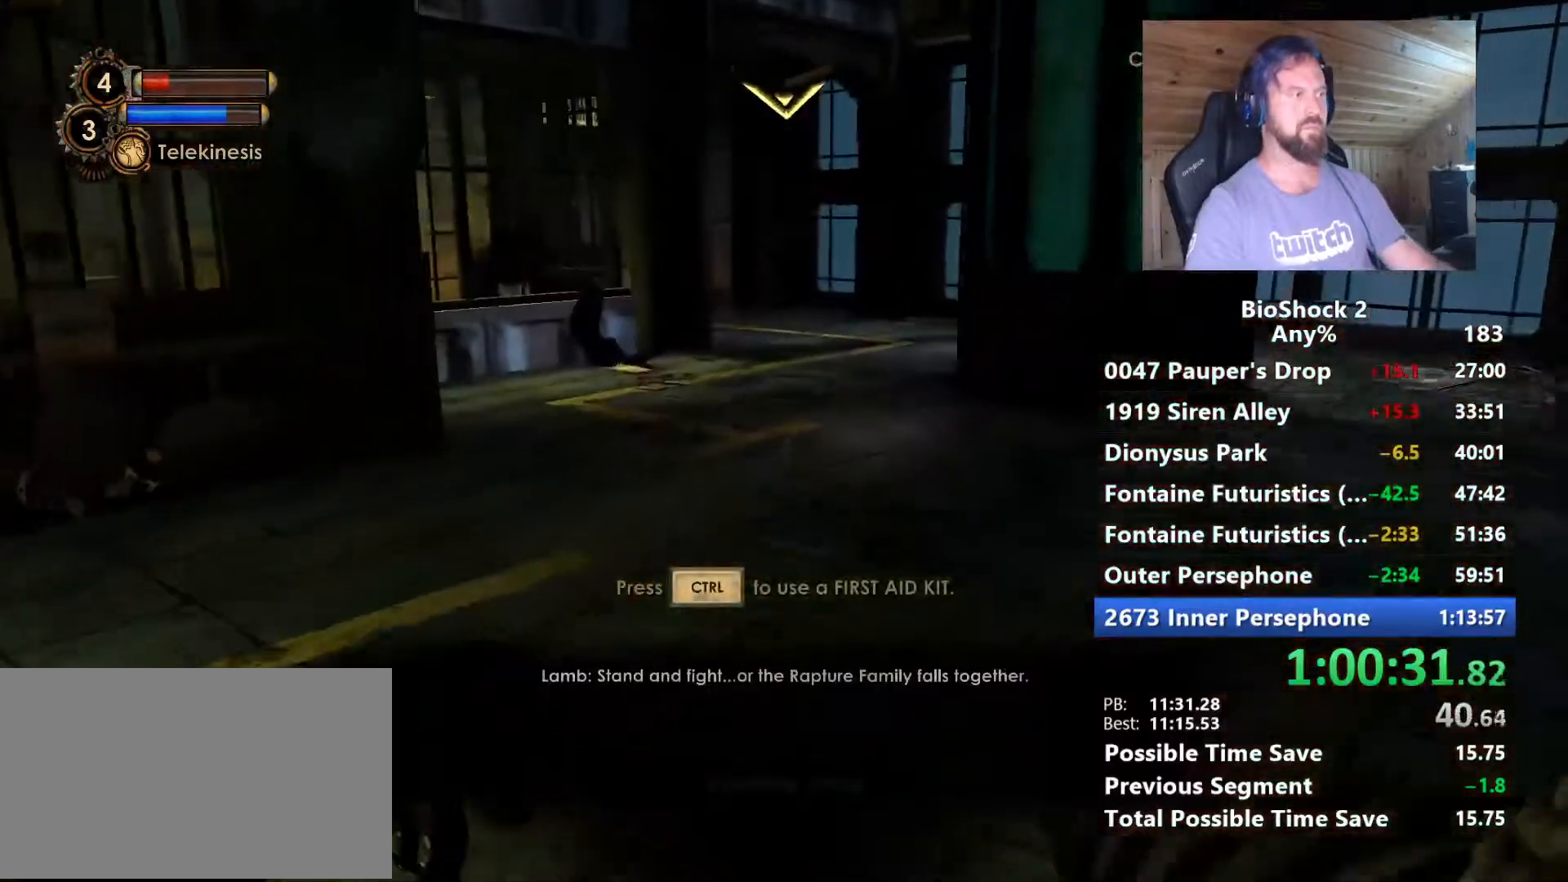
{"keys": ["d", "w"], "mouse": [], "mouse_move": "left", "events": [[50, "3", "up"], [300, "d", "down"]]}
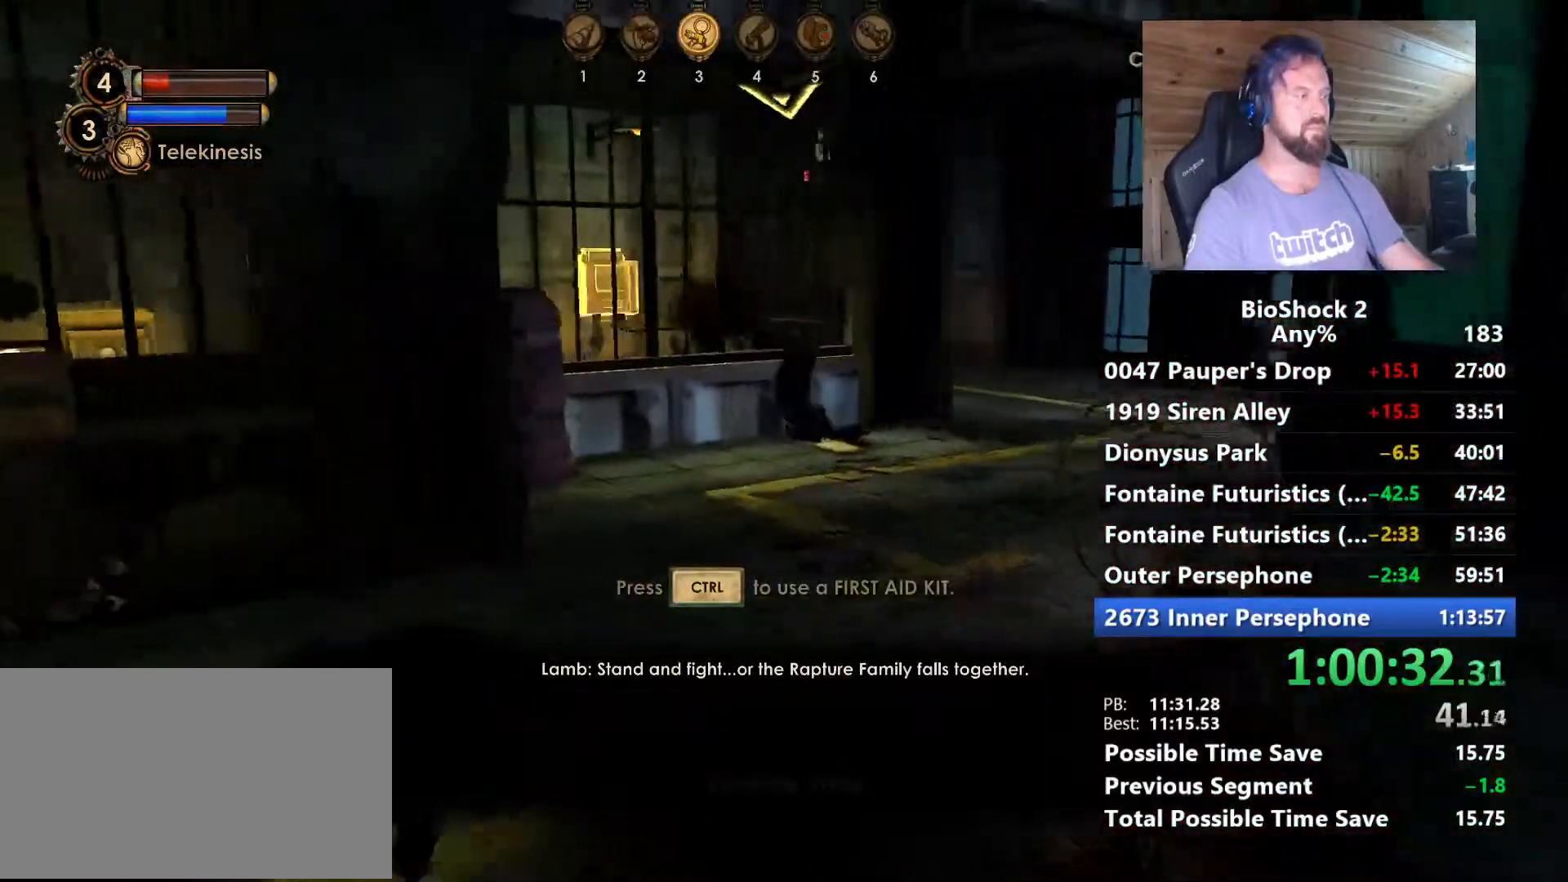
{"keys": ["d", "w"], "mouse": [], "mouse_move": "left", "events": [[17, "mouse_wheel", "down"], [167, "mouse_wheel", "up"], [217, "d", "up"], [300, "d", "down"]]}
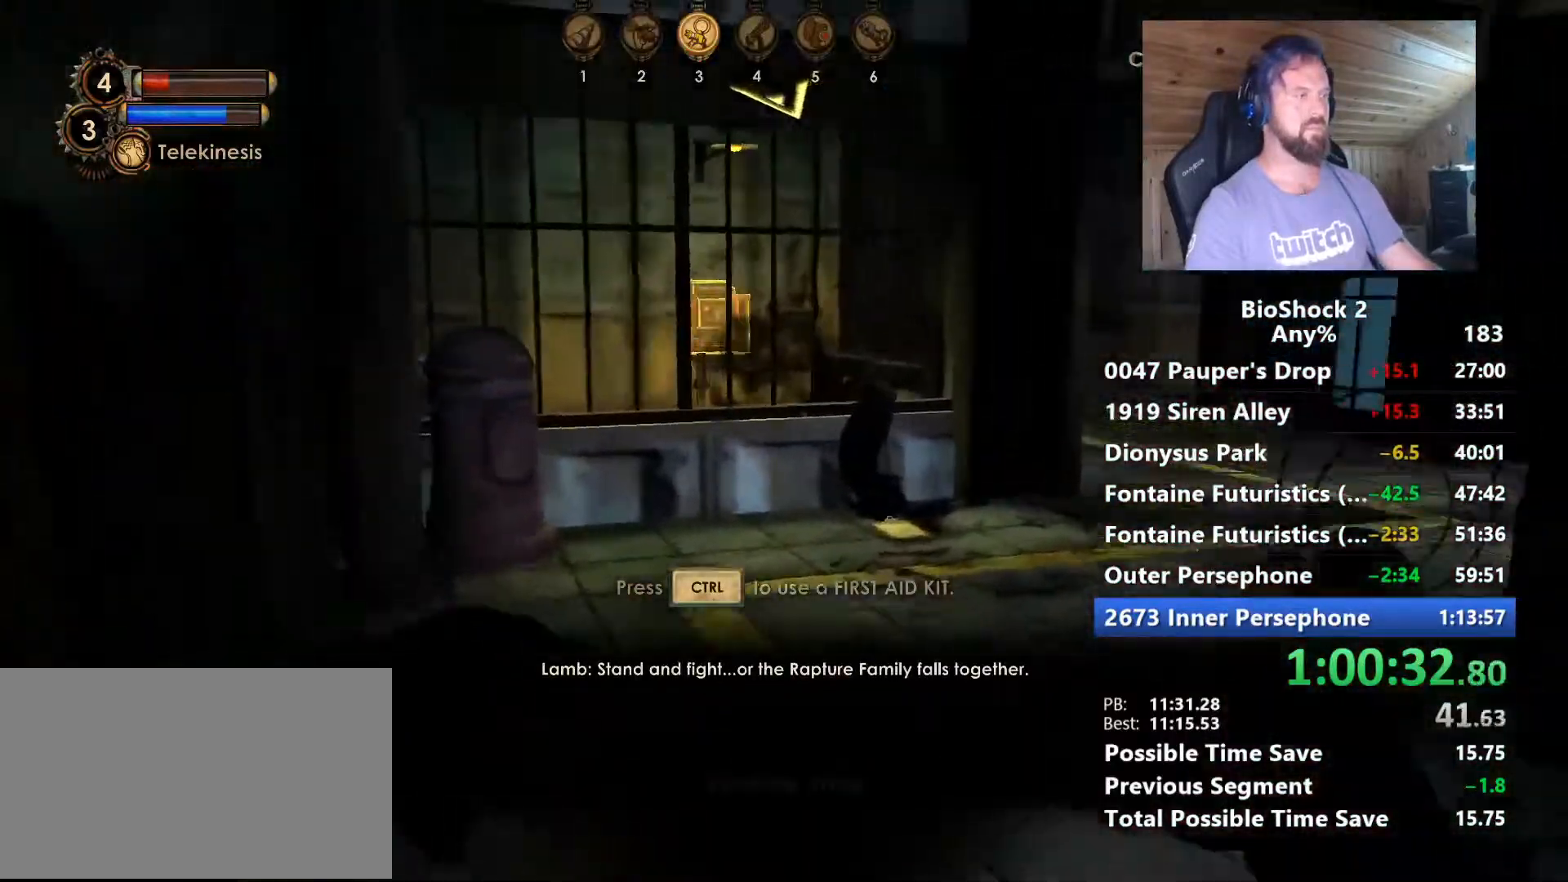
{"keys": ["d"], "mouse": [], "mouse_move": "left", "events": [[234, "w", "up"]]}
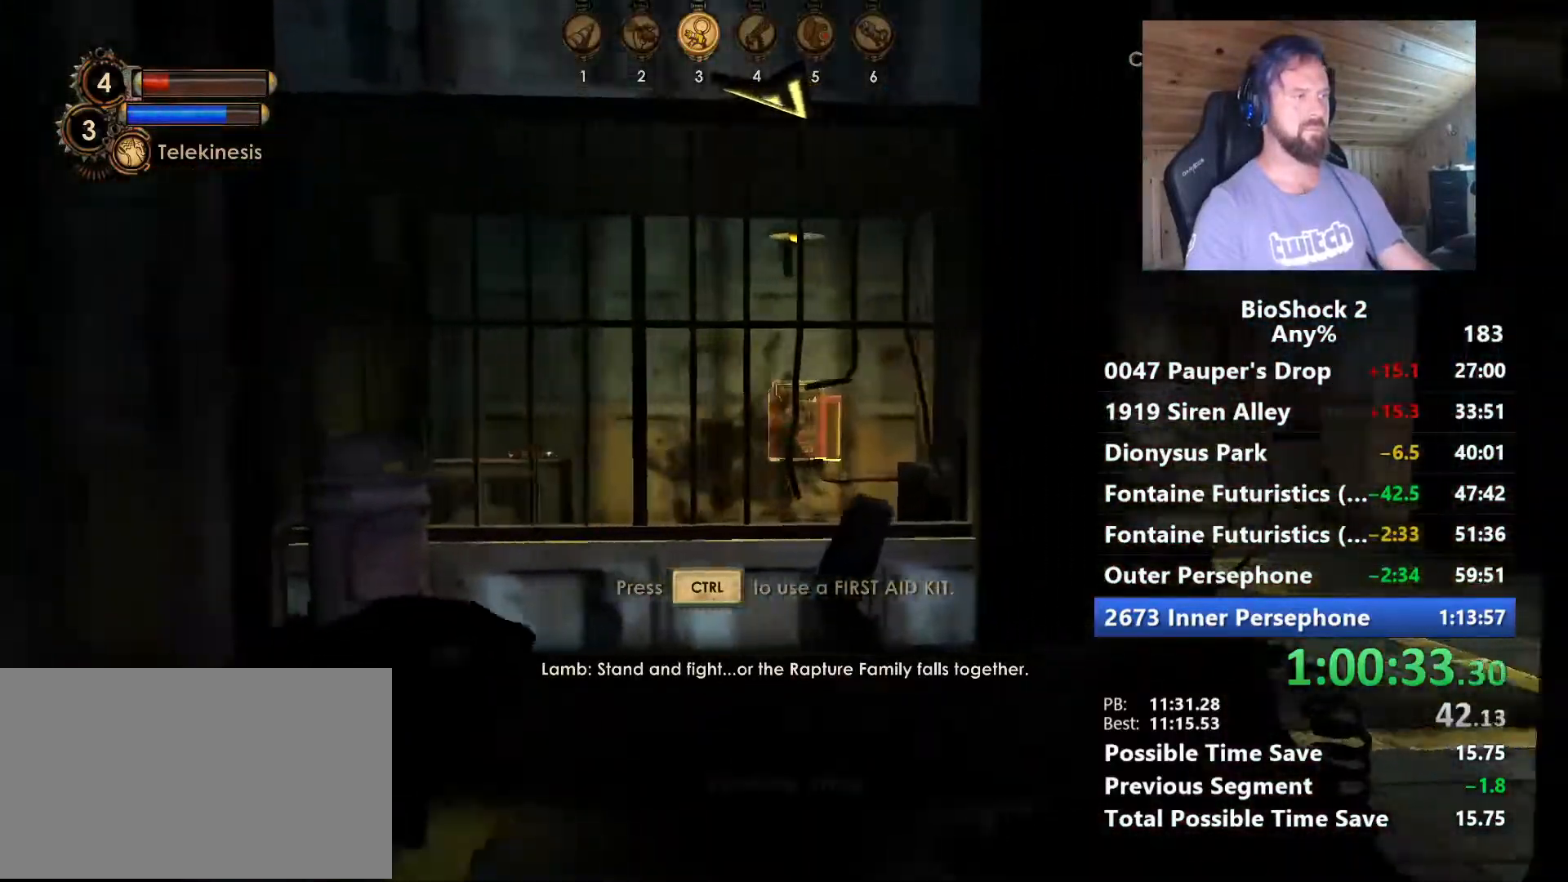
{"keys": ["w"], "mouse": ["left"], "mouse_move": "still", "events": [[17, "w", "down"], [150, "d", "up"], [484, "mouse_left", "down"]]}
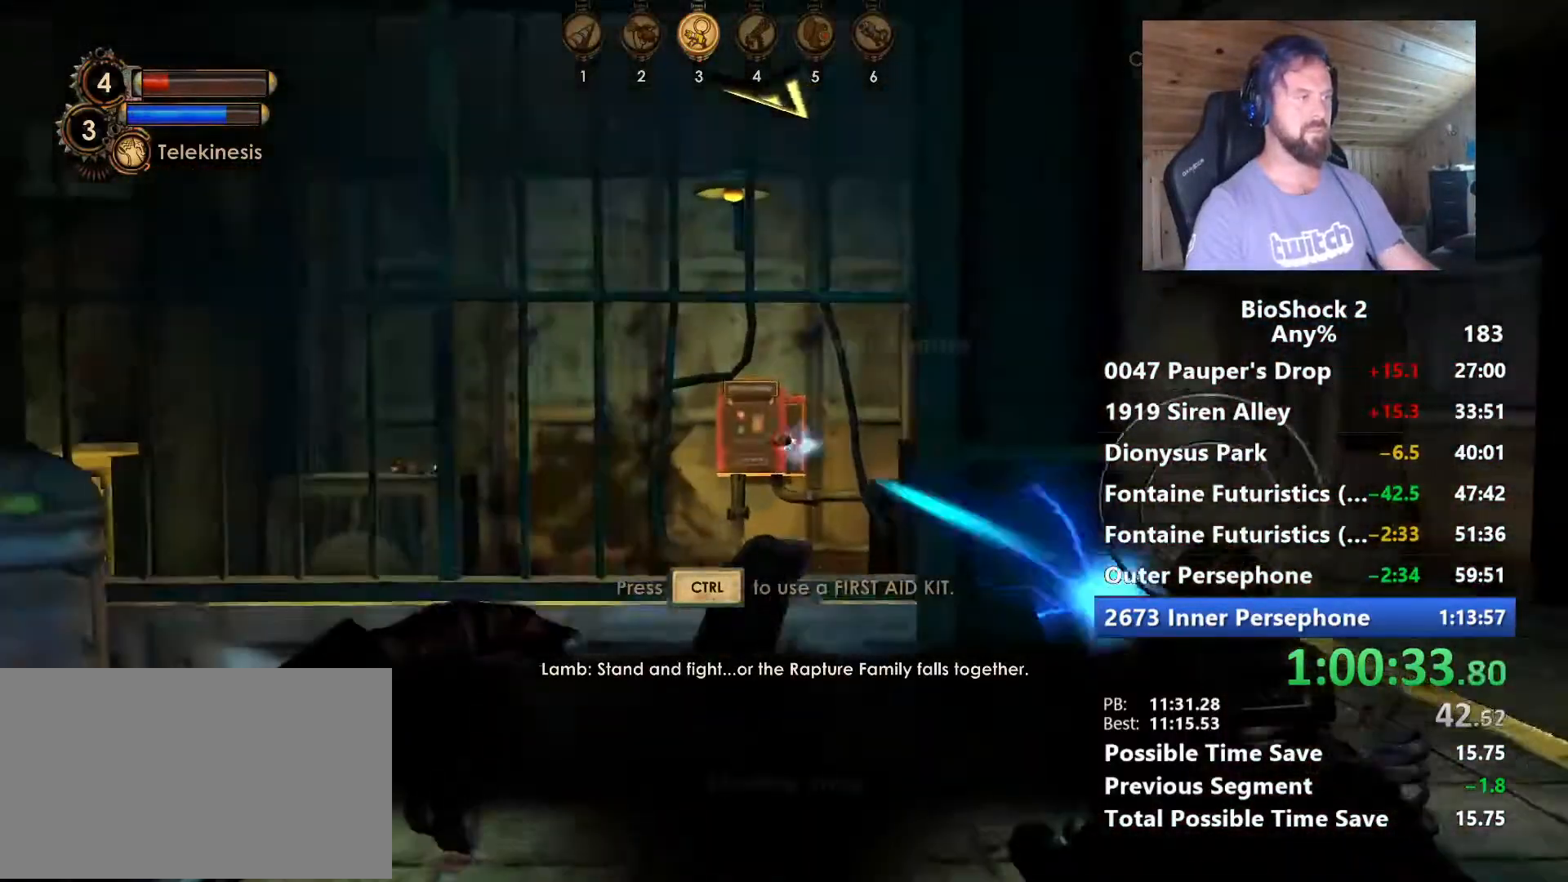
{"keys": ["w"], "mouse": [], "mouse_move": "right", "events": [[117, "mouse_left", "up"], [167, "d", "down"], [500, "d", "up"]]}
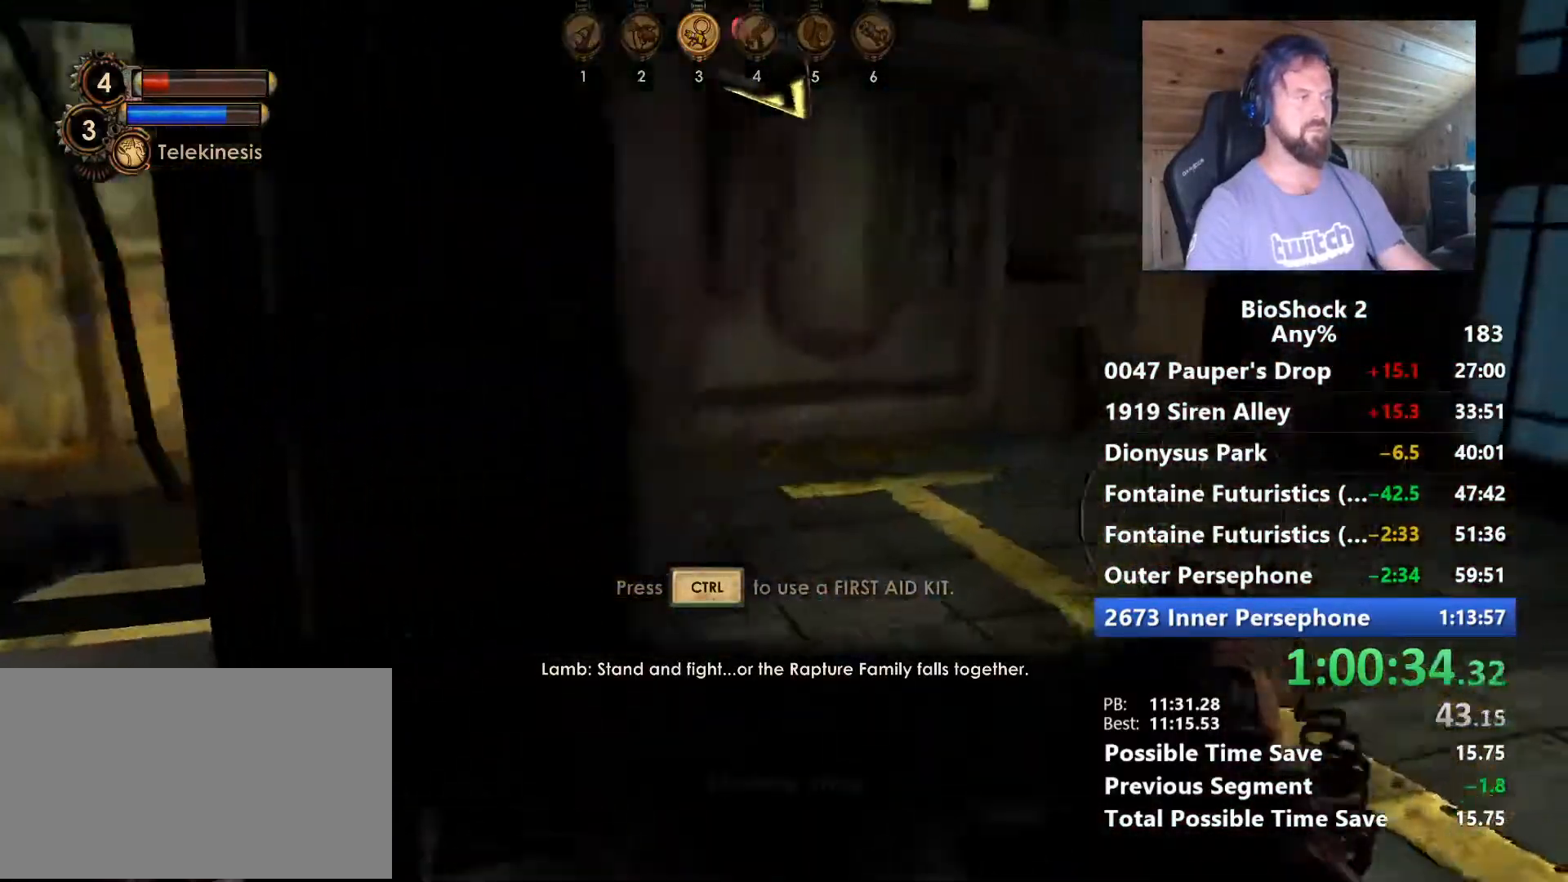
{"keys": ["space", "w"], "mouse": [], "mouse_move": "still", "events": [[184, "1", "down"], [317, "1", "up"], [467, "space", "down"]]}